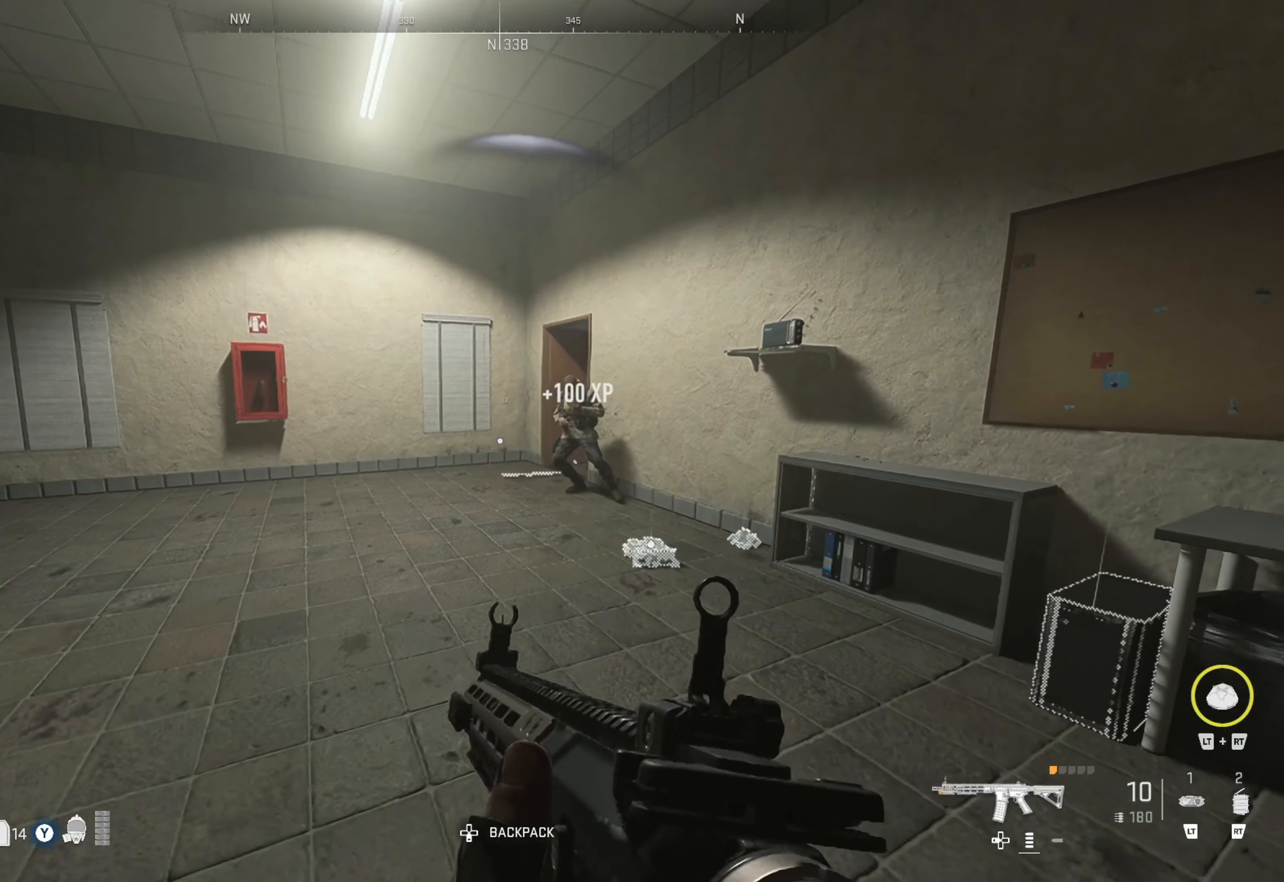
Gameplay with a controller (Xbox layout); each line is a JSON object with the inputs held at the frame after it. "events" lists button and stick changes between this image and that frame as [ms after this image, input, new state], when the widget could be followed in between. Not read: L3 R3.
{"buttons": [], "left_stick": "center", "right_stick": "center", "events": [[83, "Y", "up"], [133, "left_stick", "left"], [183, "right_stick", "left"], [350, "right_stick", "center"], [466, "left_stick", "center"]]}
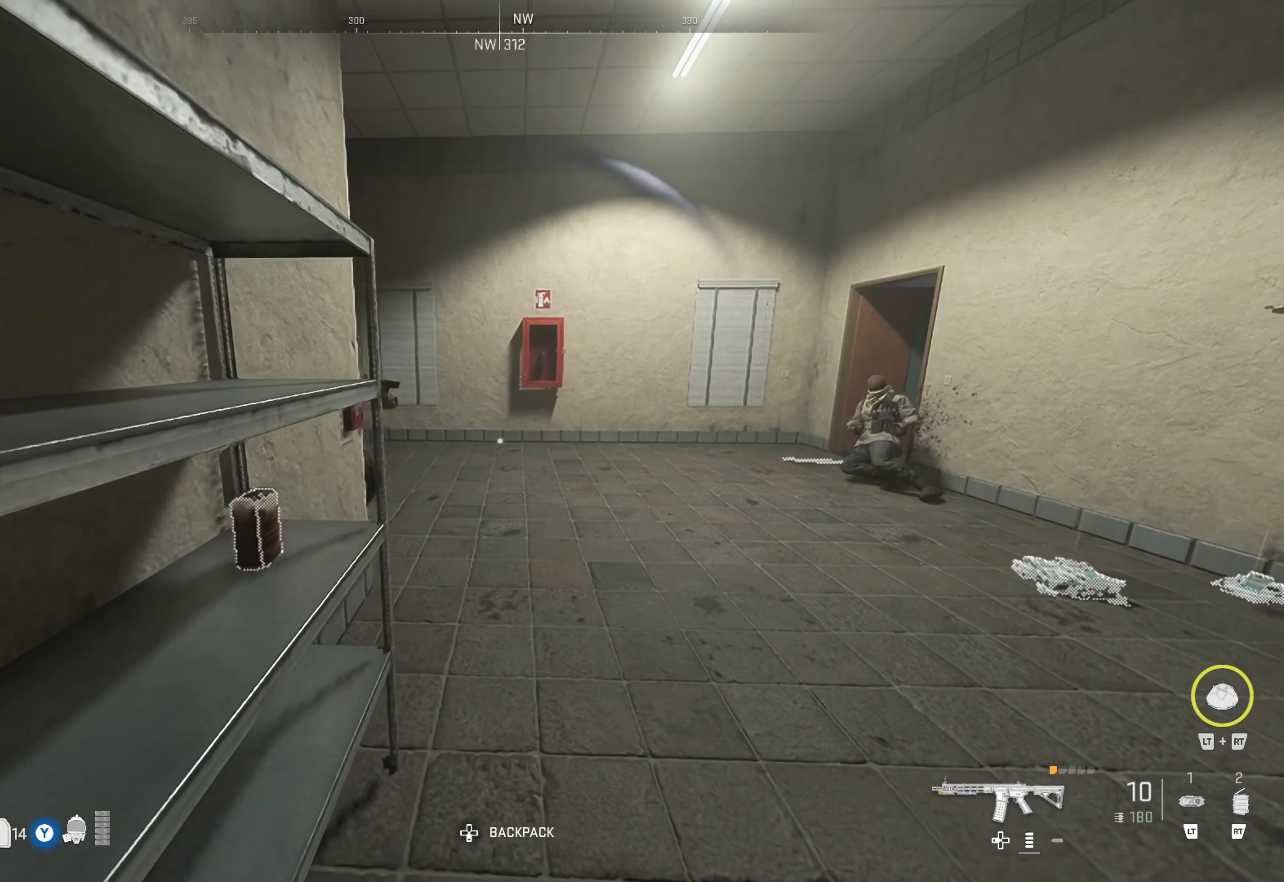
{"buttons": ["L1"], "left_stick": "center", "right_stick": "center", "events": [[400, "L1", "down"]]}
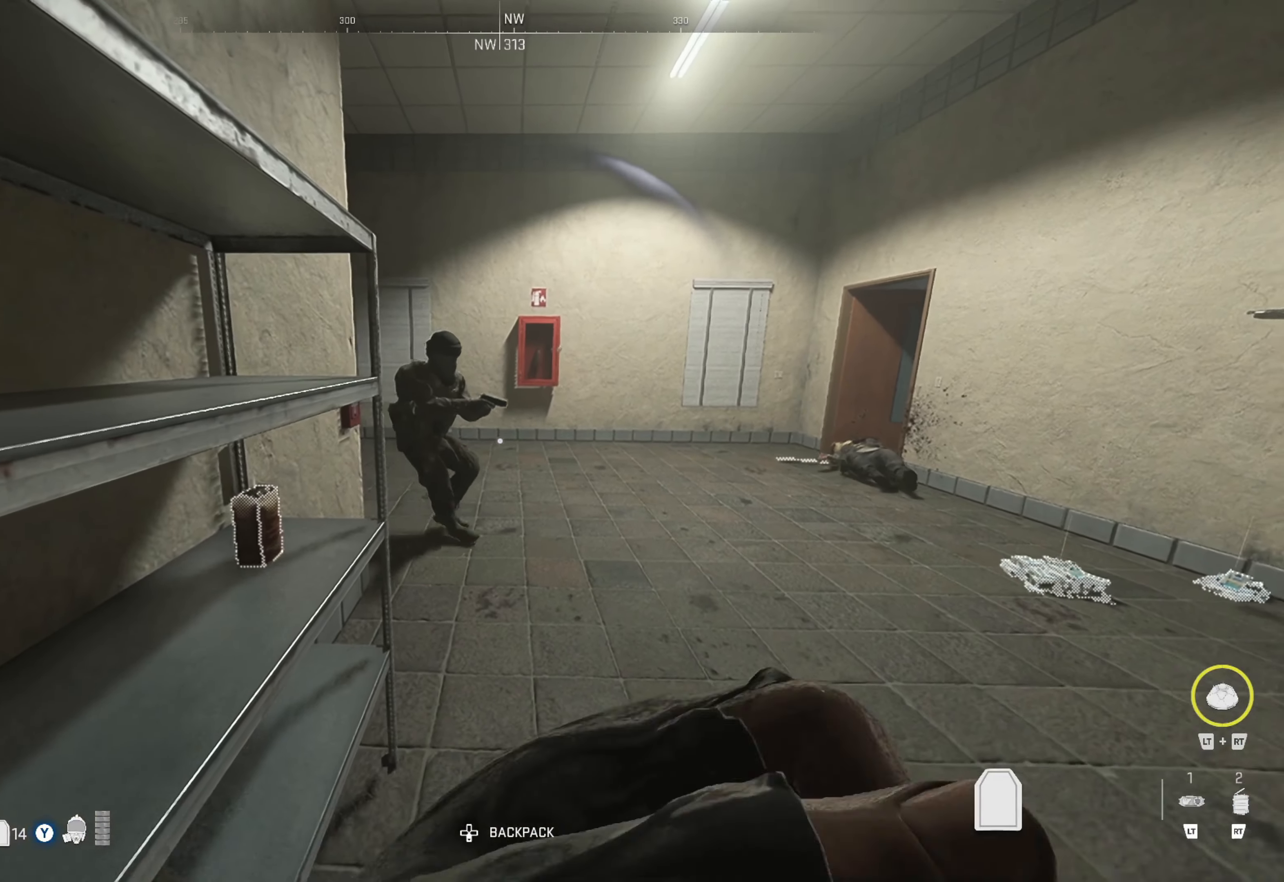
{"buttons": [], "left_stick": "center", "right_stick": "center", "events": [[400, "right_stick", "up-left"], [483, "L1", "up"], [483, "right_stick", "center"]]}
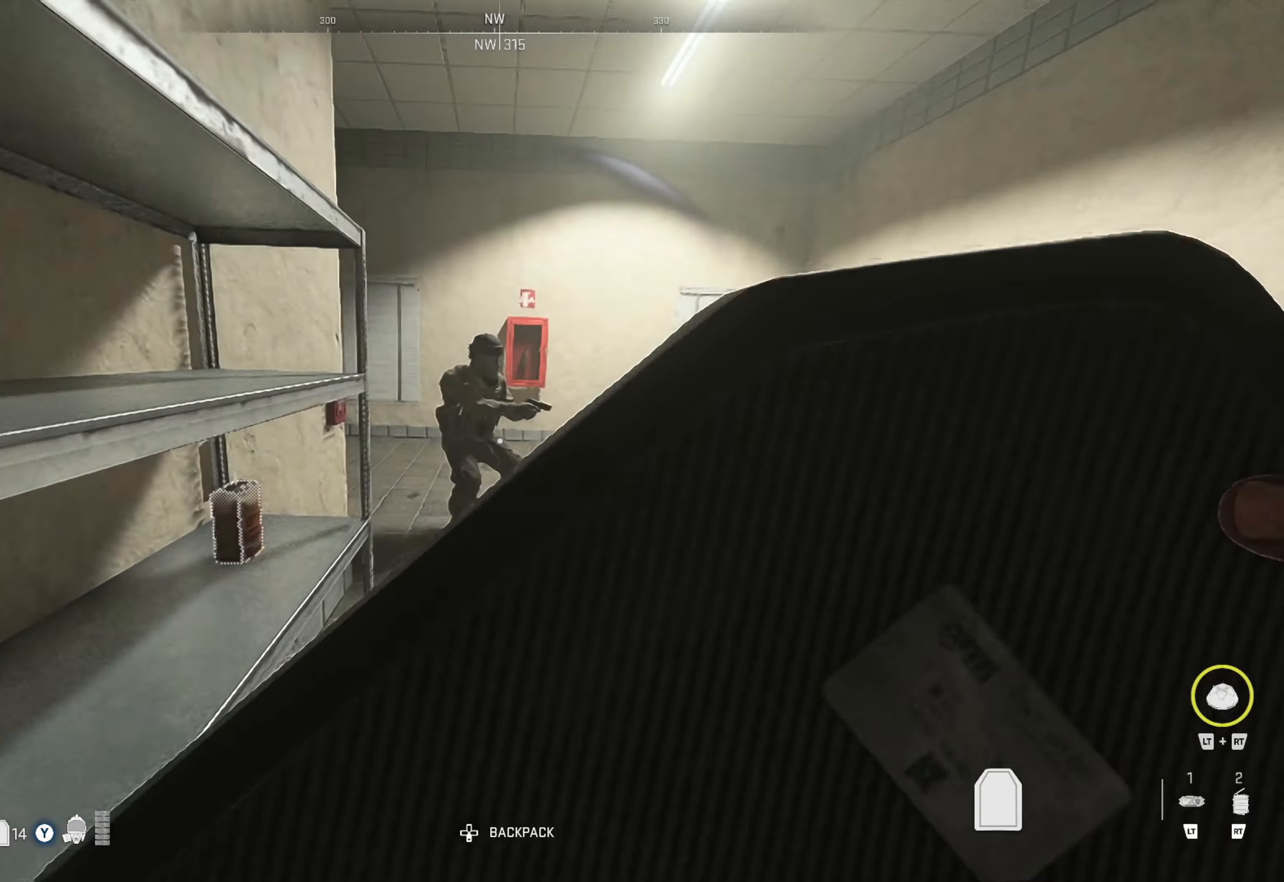
{"buttons": ["R2"], "left_stick": "center", "right_stick": "center", "events": [[17, "right_stick", "up-right"], [100, "right_stick", "center"], [250, "L1", "down"], [350, "L1", "up"], [467, "R2", "down"]]}
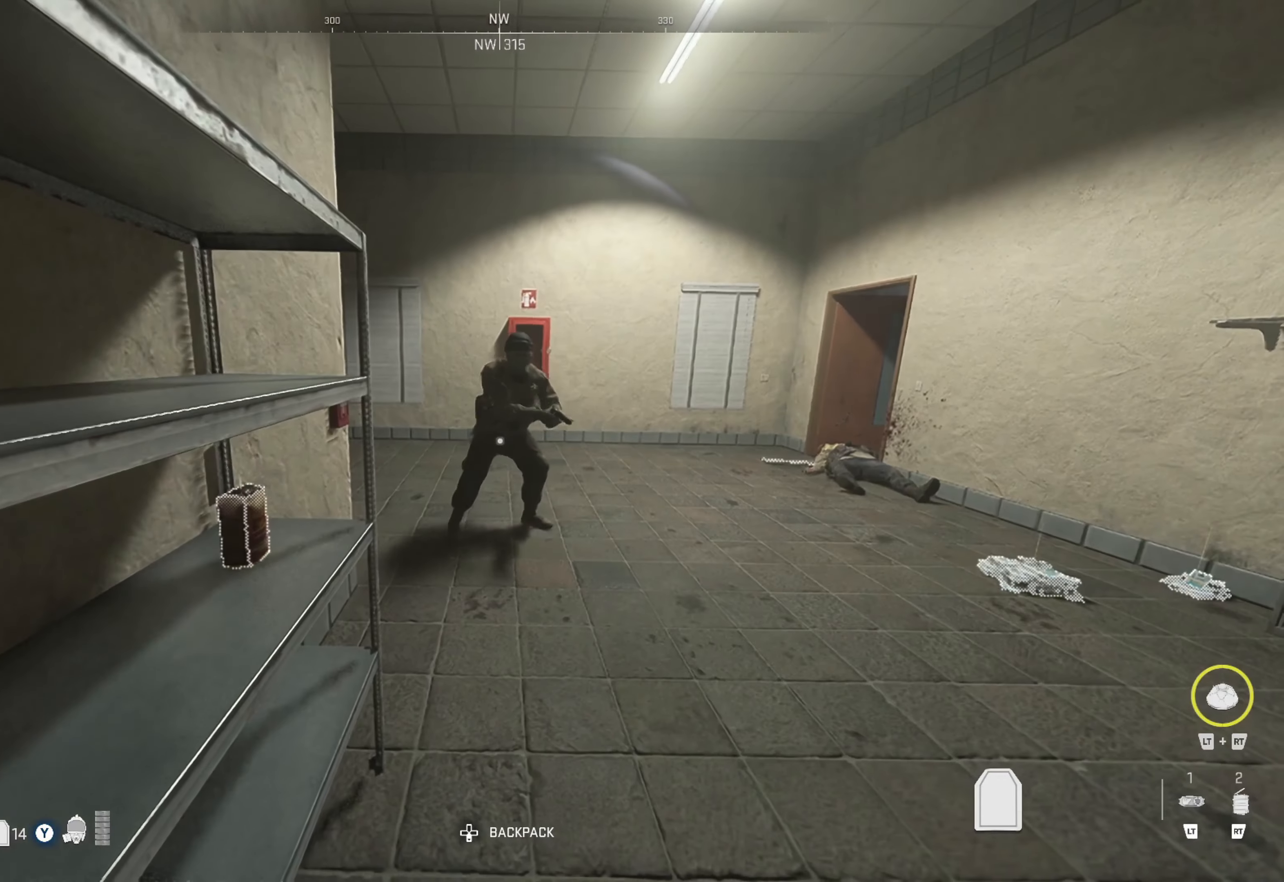
{"buttons": [], "left_stick": "center", "right_stick": "center", "events": [[100, "R2", "up"], [250, "left_stick", "right"], [300, "right_stick", "right"], [350, "left_stick", "center"], [383, "right_stick", "center"]]}
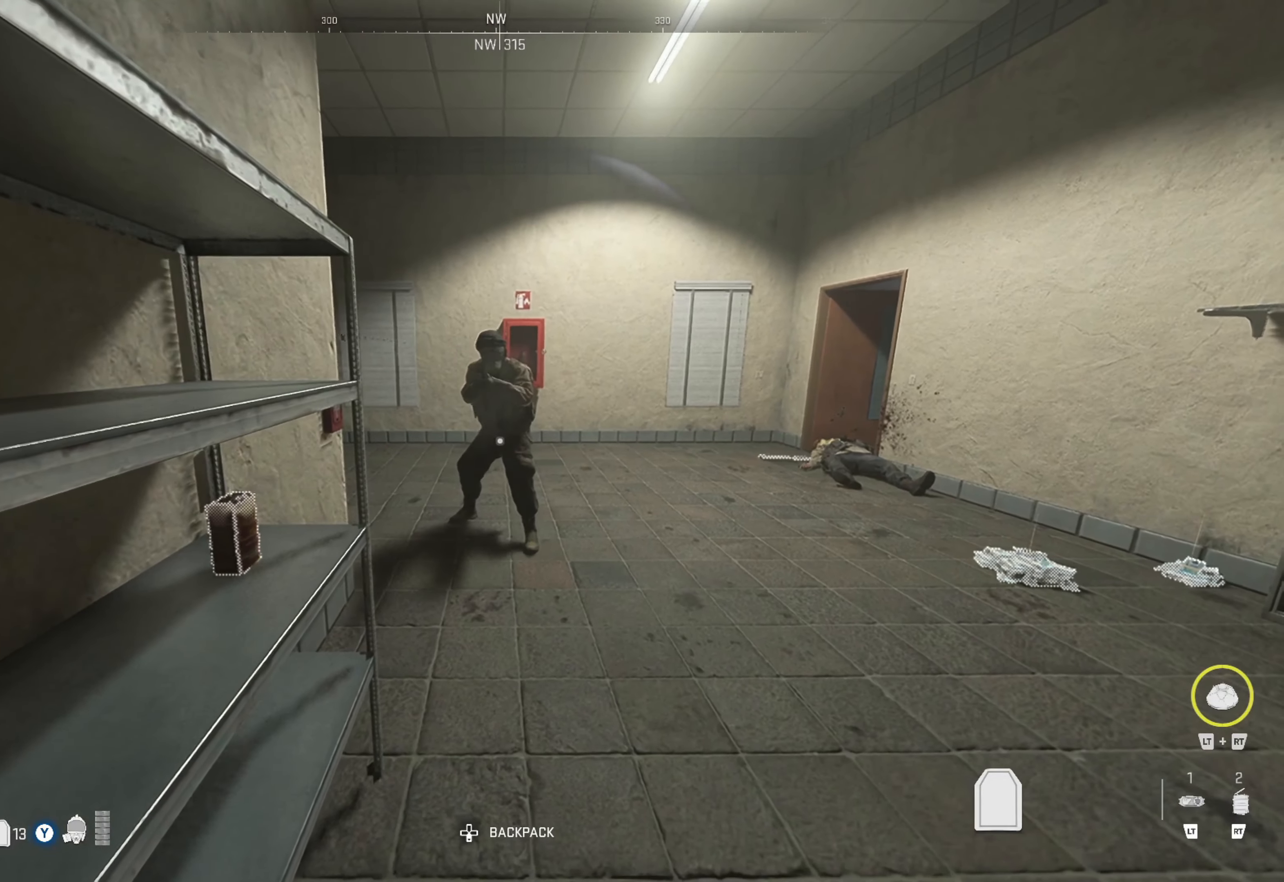
{"buttons": [], "left_stick": "center", "right_stick": "center", "events": [[167, "R2", "down"], [283, "R2", "up"]]}
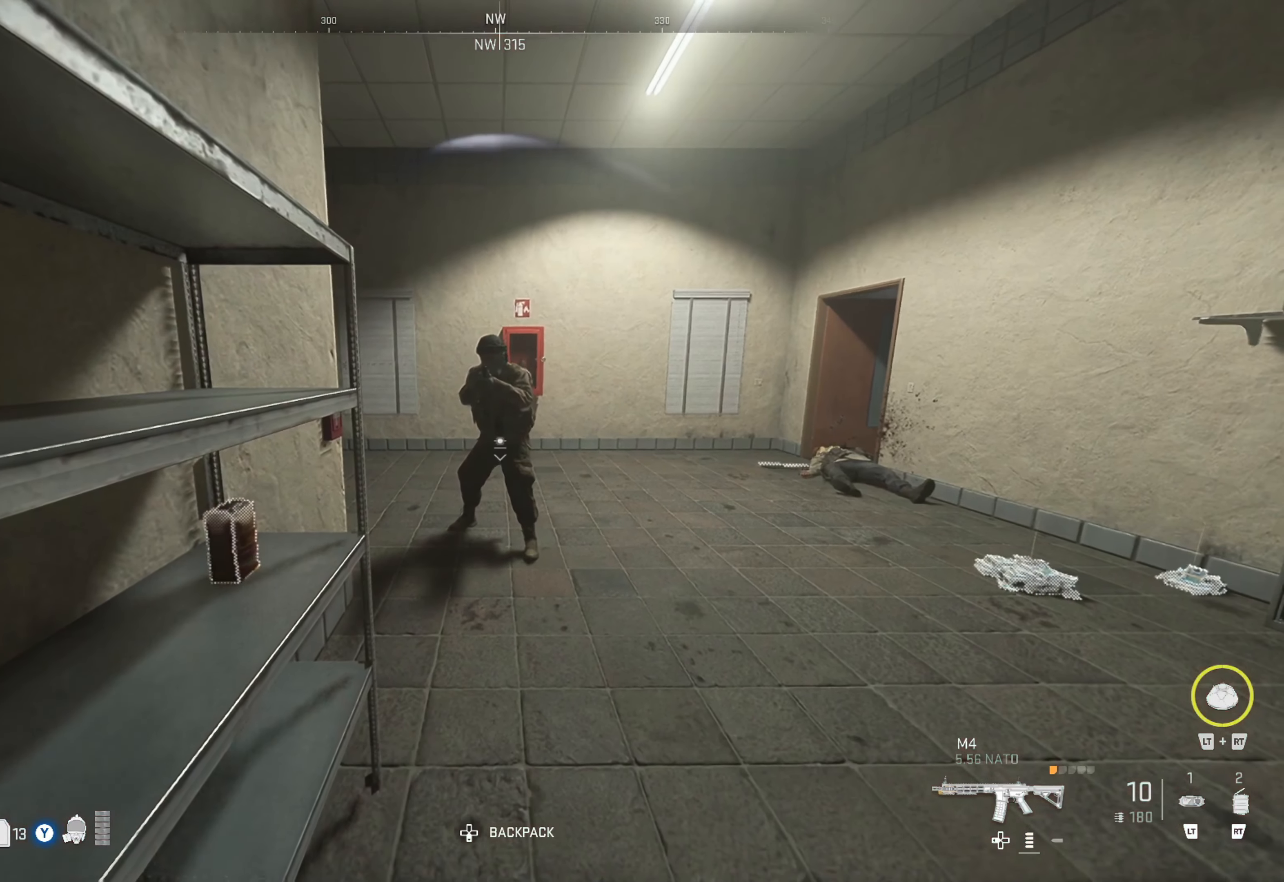
{"buttons": [], "left_stick": "center", "right_stick": "center", "events": []}
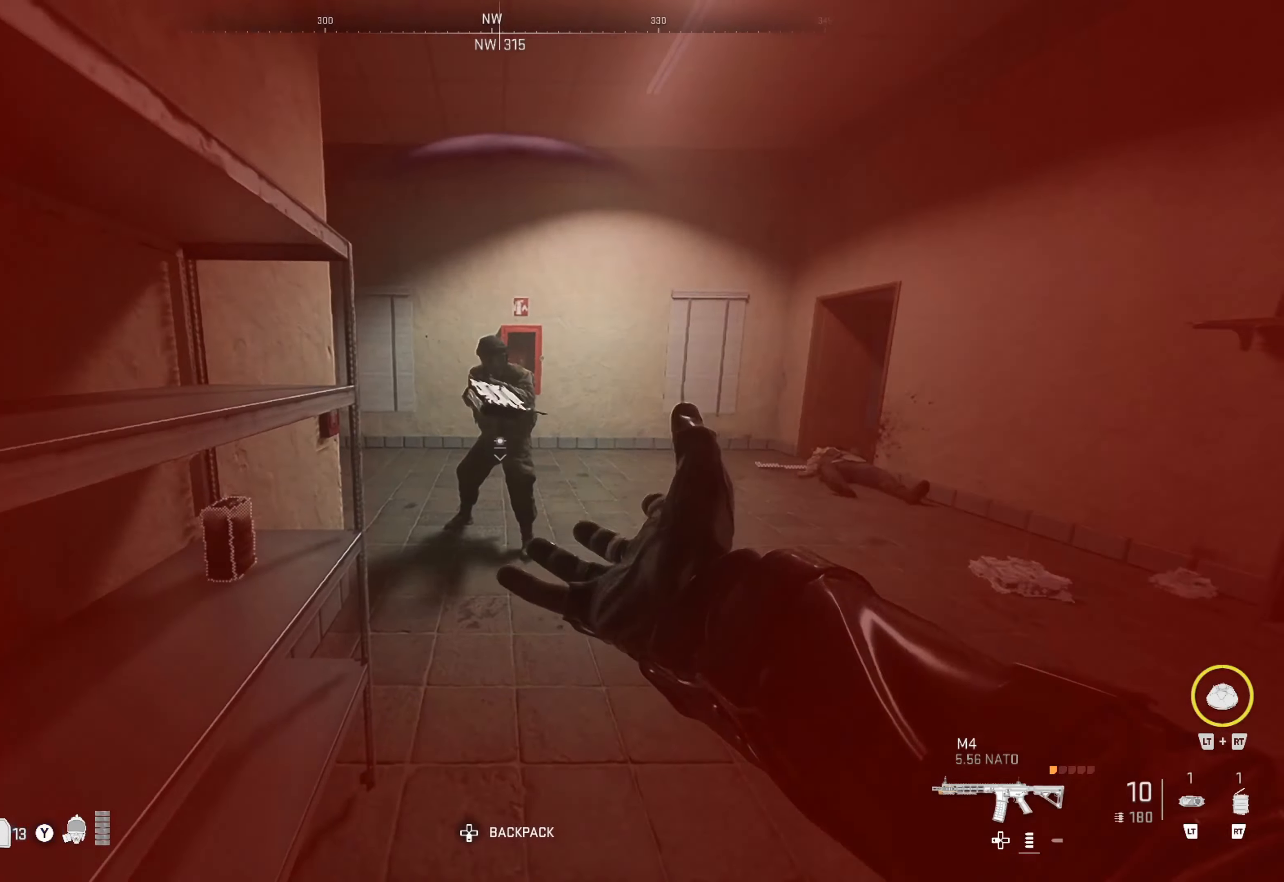
{"buttons": [], "left_stick": "down-left", "right_stick": "center", "events": [[50, "R2", "down"], [150, "R2", "up"], [483, "left_stick", "down-left"]]}
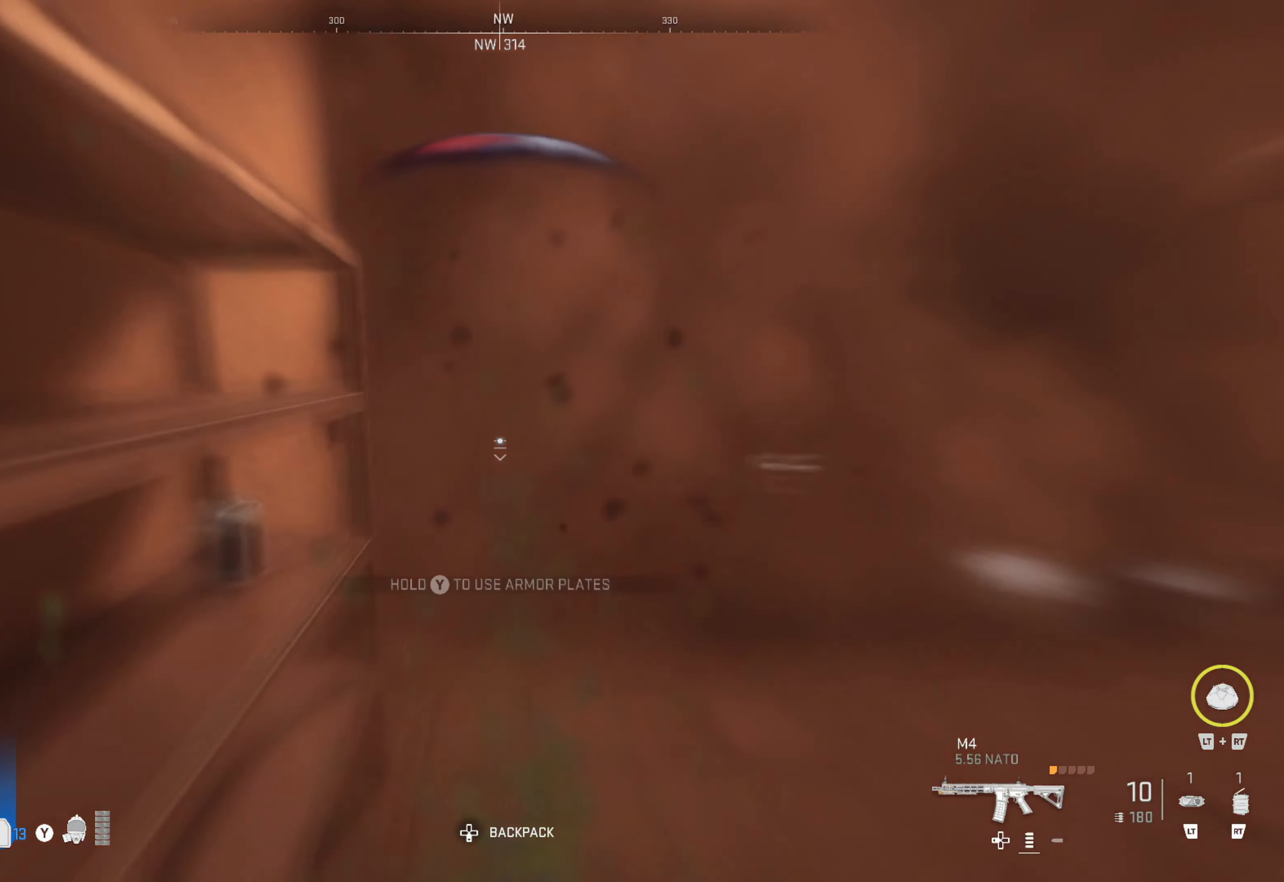
{"buttons": [], "left_stick": "down", "right_stick": "center", "events": [[100, "left_stick", "down"]]}
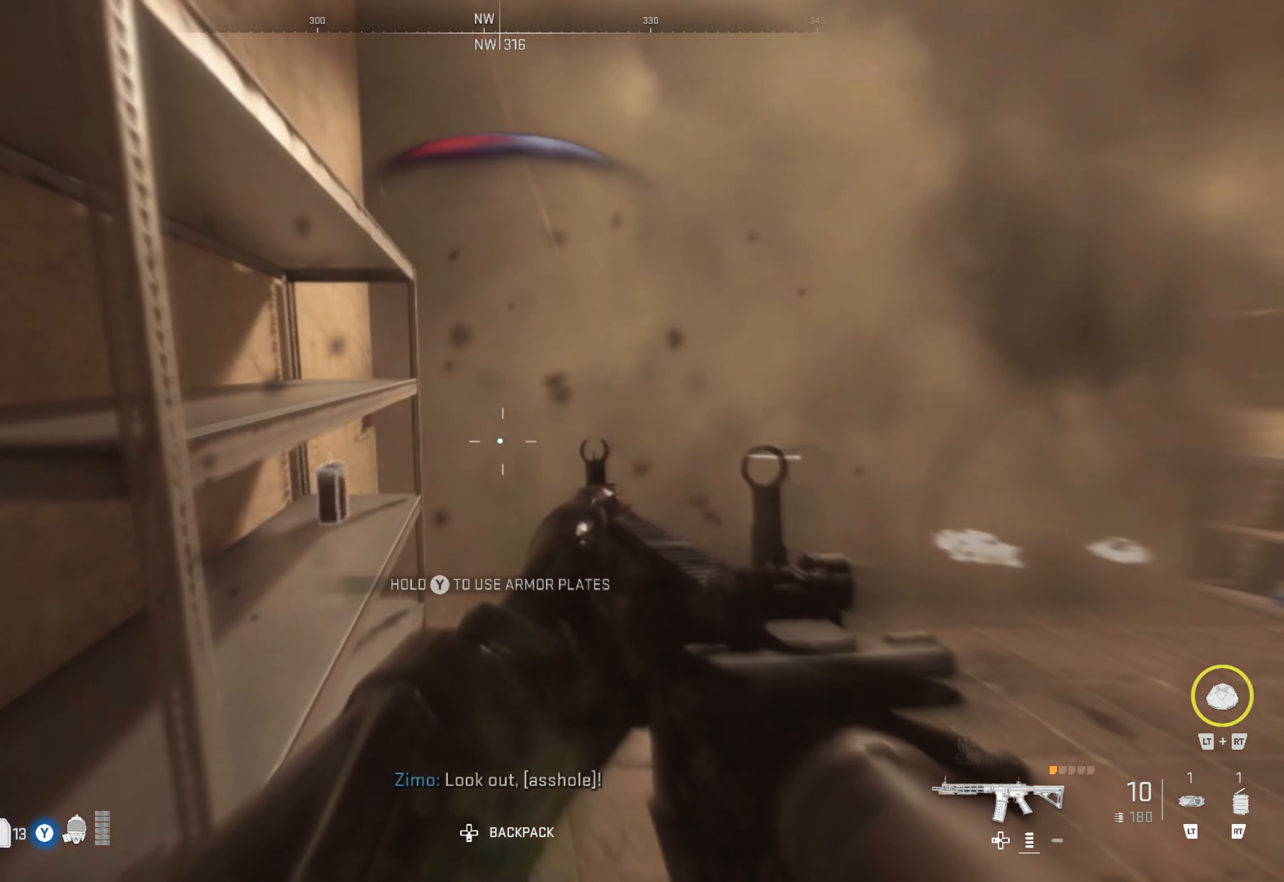
{"buttons": ["Y"], "left_stick": "center", "right_stick": "center", "events": [[100, "Y", "down"], [233, "left_stick", "center"]]}
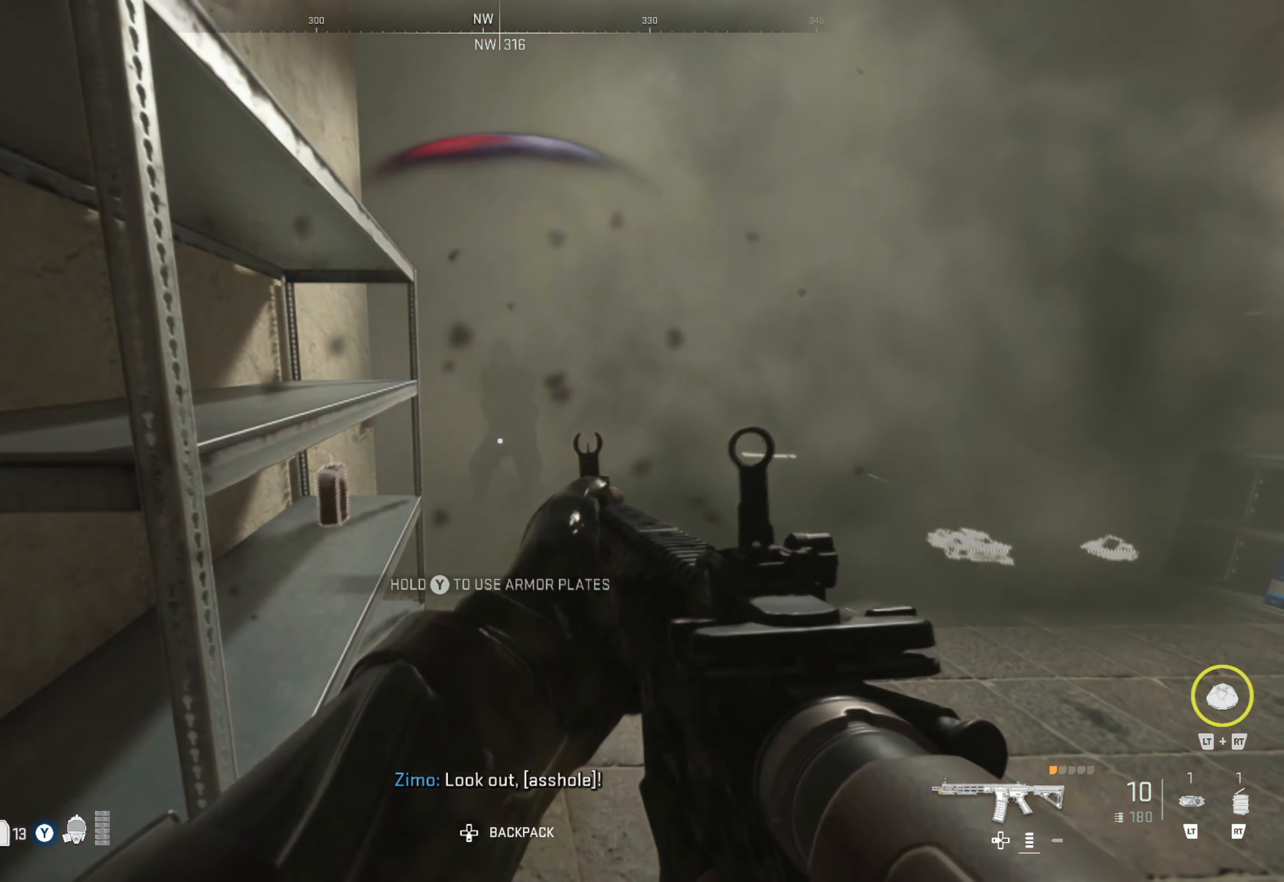
{"buttons": ["Y"], "left_stick": "center", "right_stick": "center", "events": []}
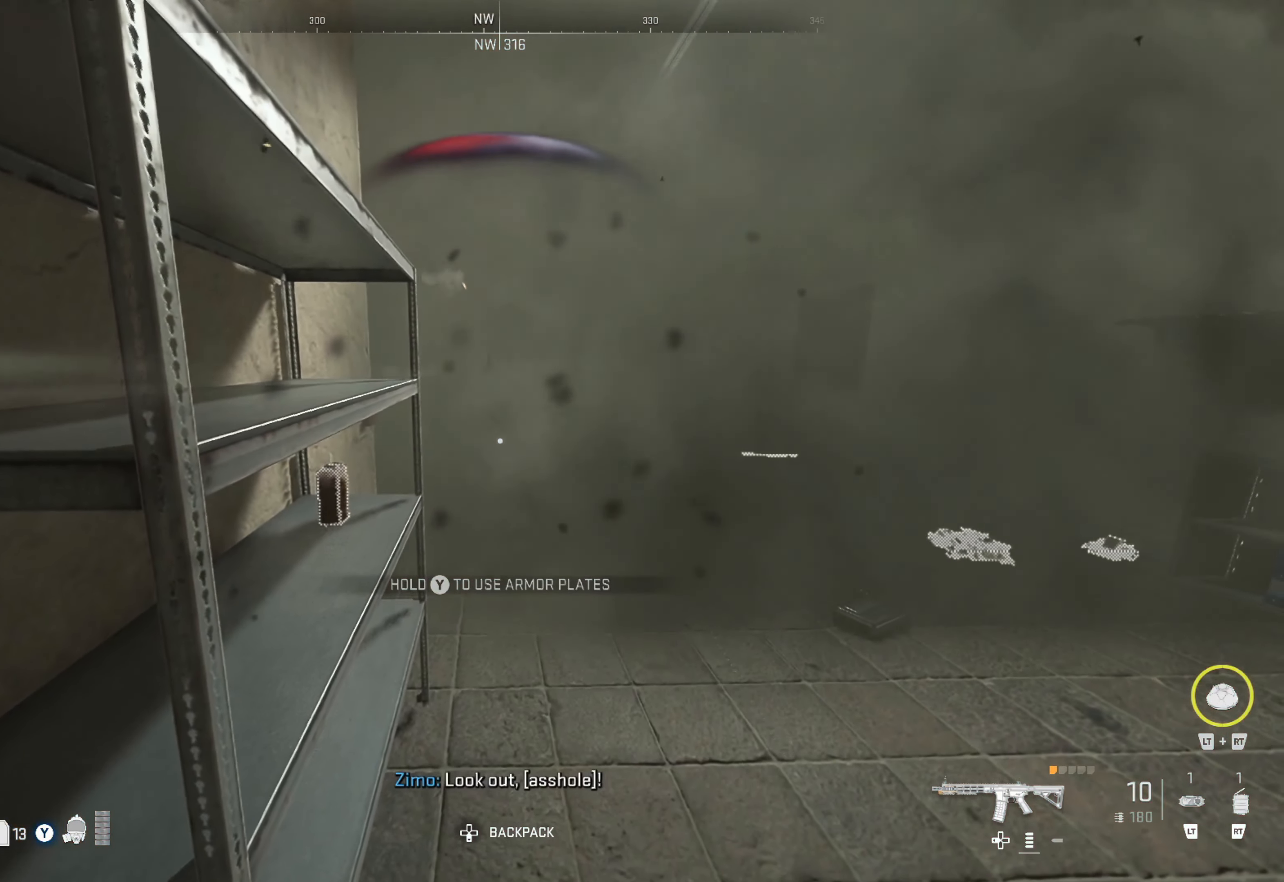
{"buttons": ["Y"], "left_stick": "center", "right_stick": "center", "events": []}
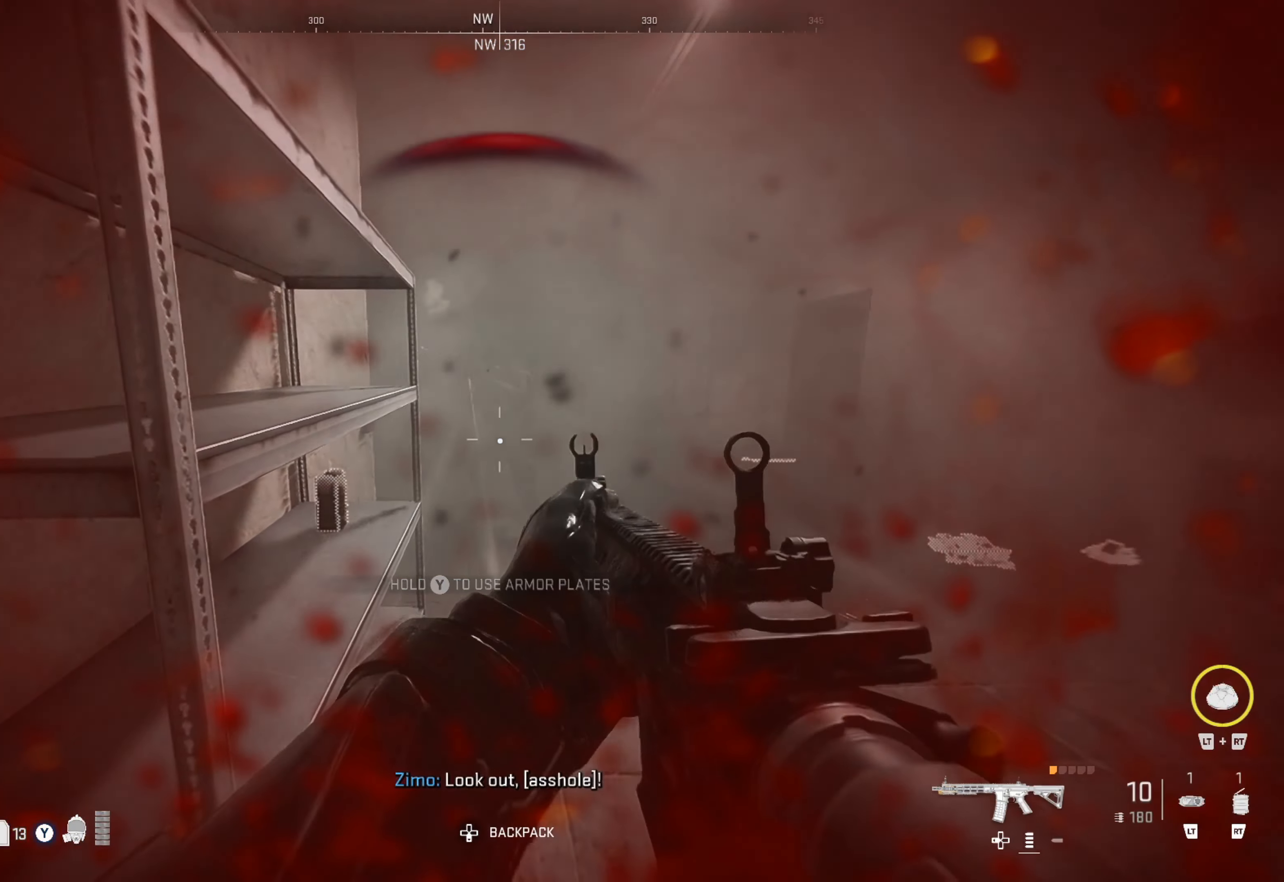
{"buttons": ["L1", "R1"], "left_stick": "up", "right_stick": "center", "events": [[217, "Y", "up"], [267, "left_stick", "up"], [400, "L1", "down"], [484, "R1", "down"]]}
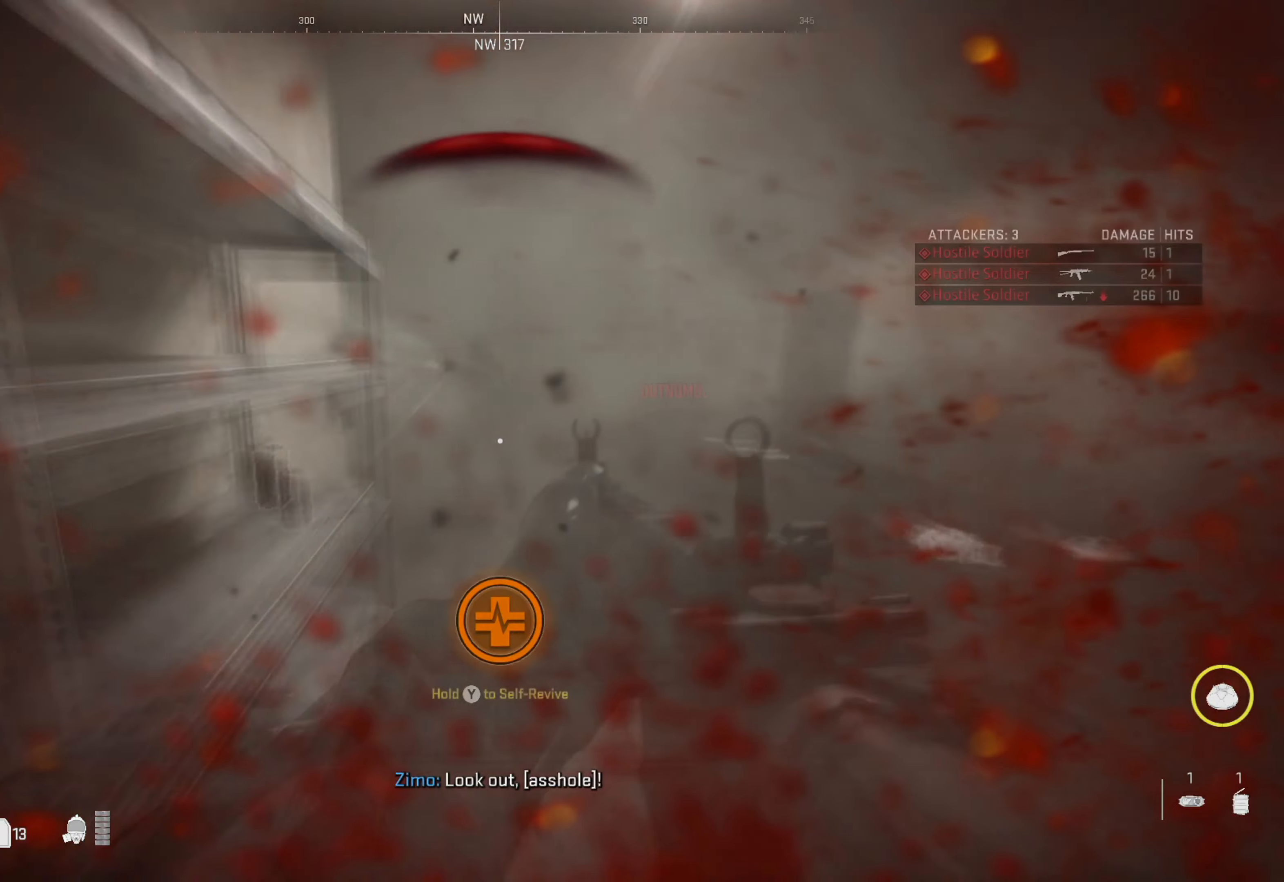
{"buttons": [], "left_stick": "center", "right_stick": "center", "events": [[117, "left_stick", "center"], [350, "L1", "up"], [350, "R1", "up"], [384, "left_stick", "down-left"], [500, "left_stick", "center"]]}
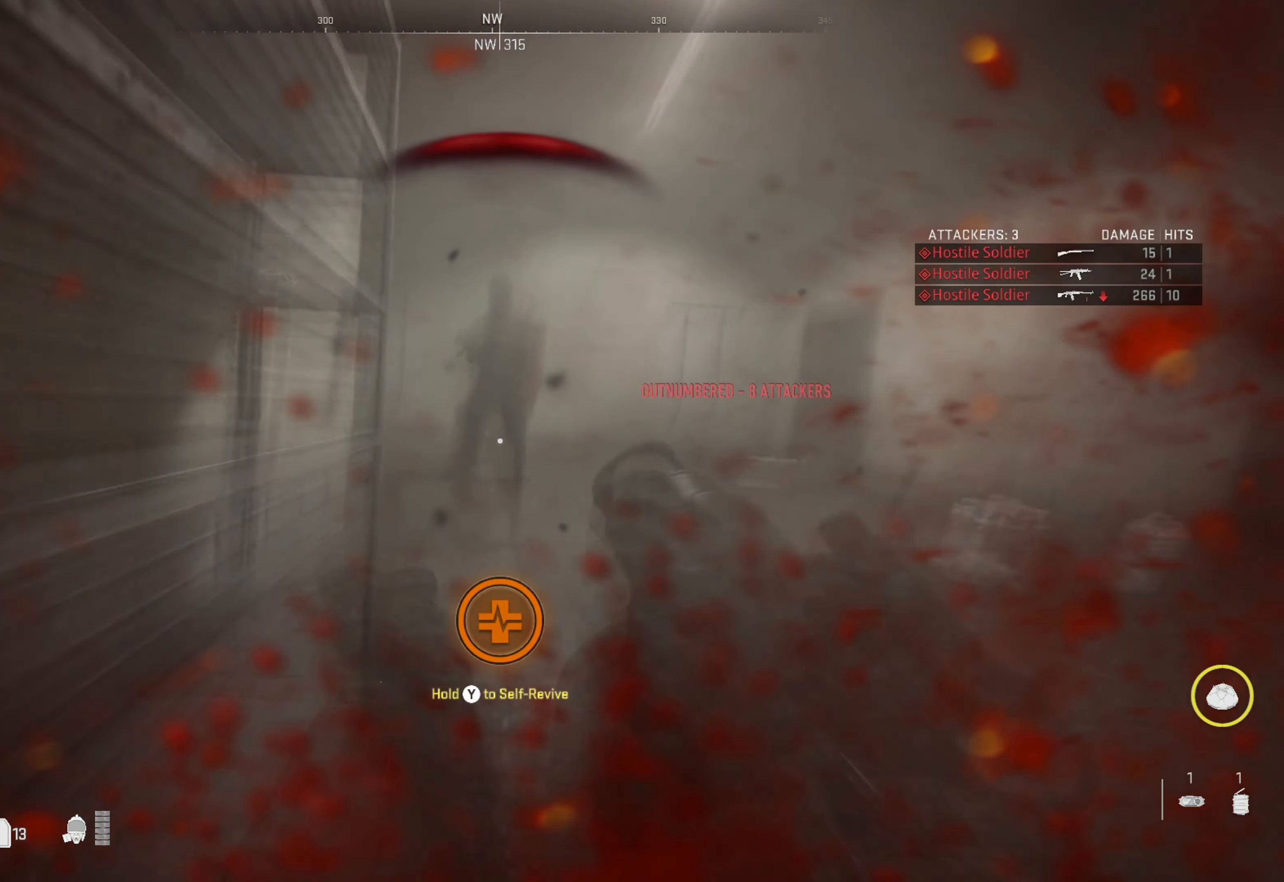
{"buttons": ["Y"], "left_stick": "center", "right_stick": "center", "events": [[334, "Y", "down"]]}
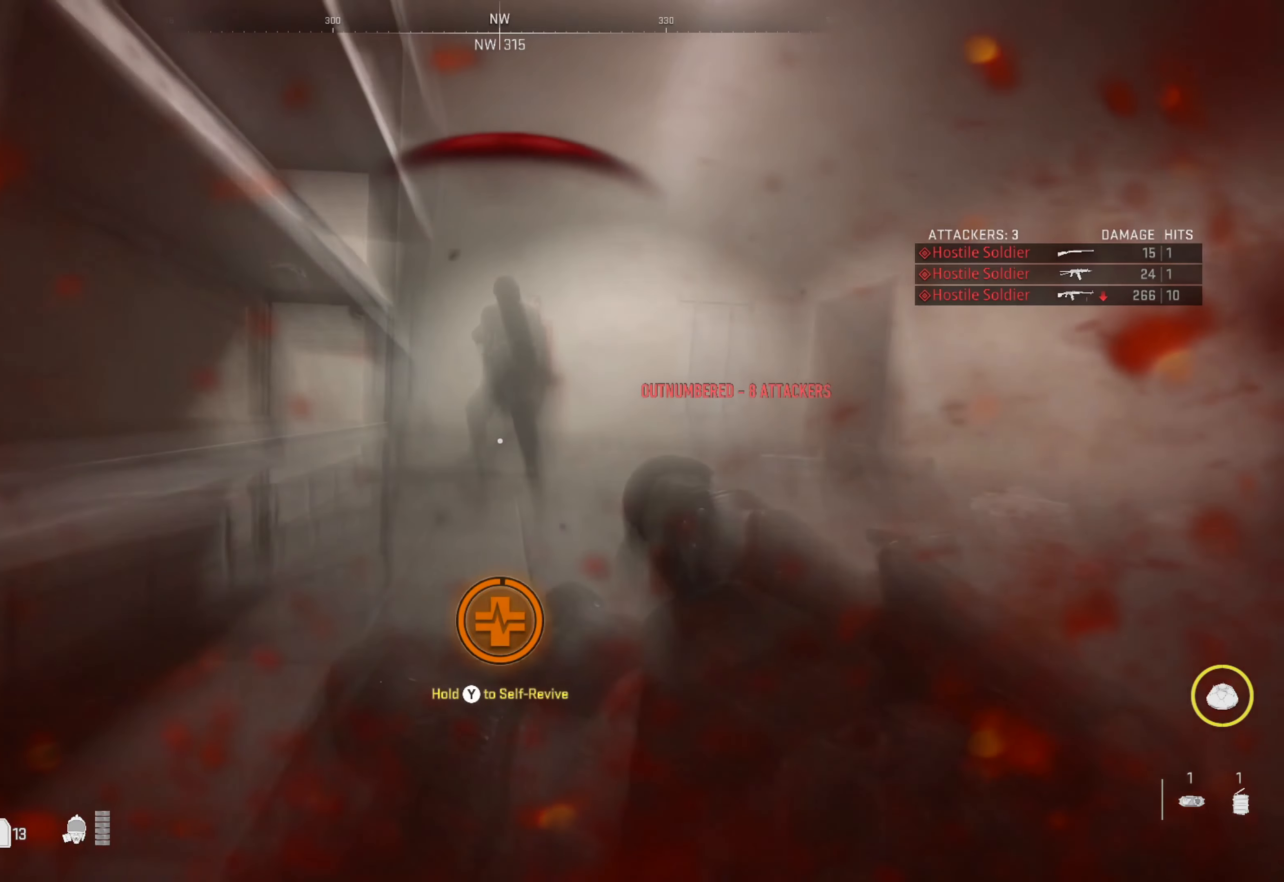
{"buttons": ["Y"], "left_stick": "center", "right_stick": "center", "events": []}
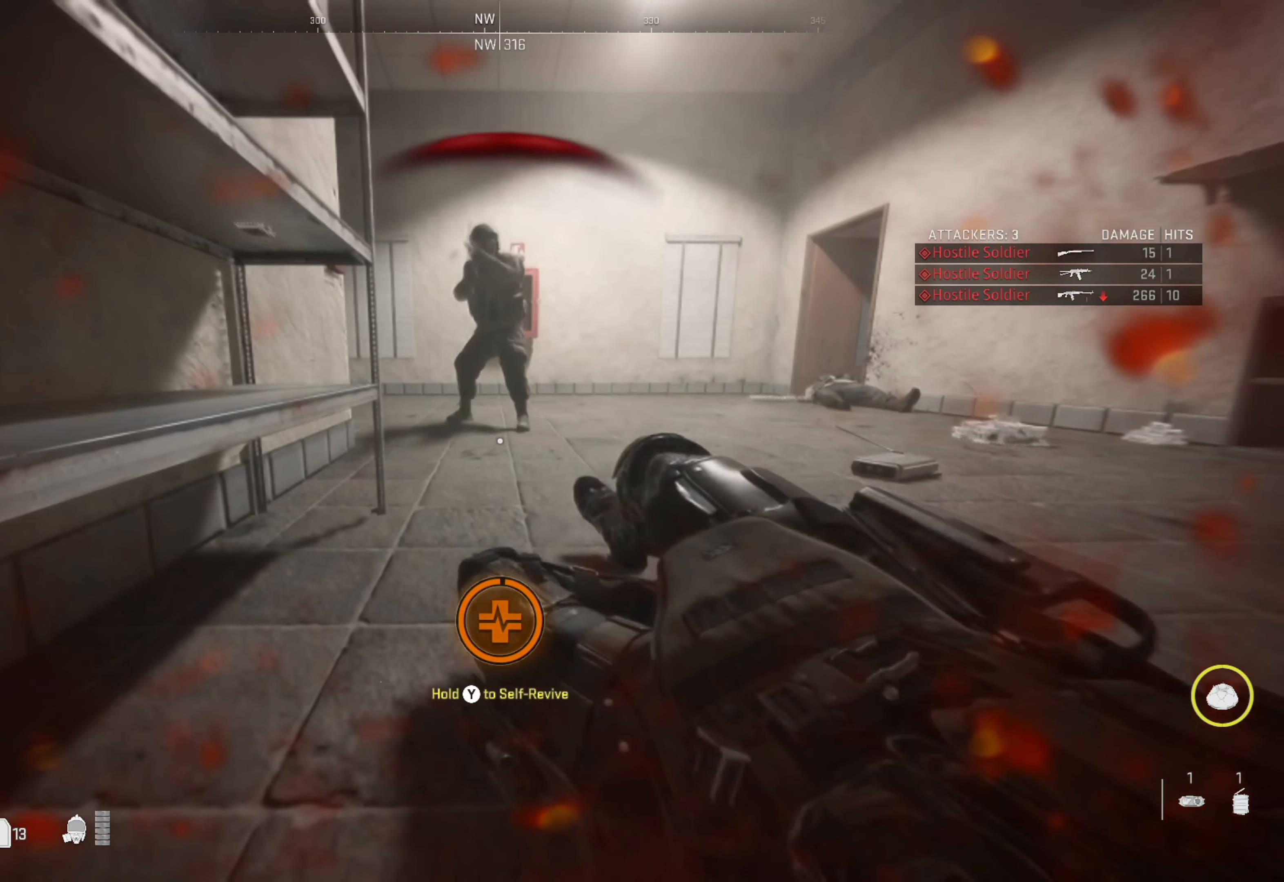
{"buttons": ["Y"], "left_stick": "center", "right_stick": "center", "events": []}
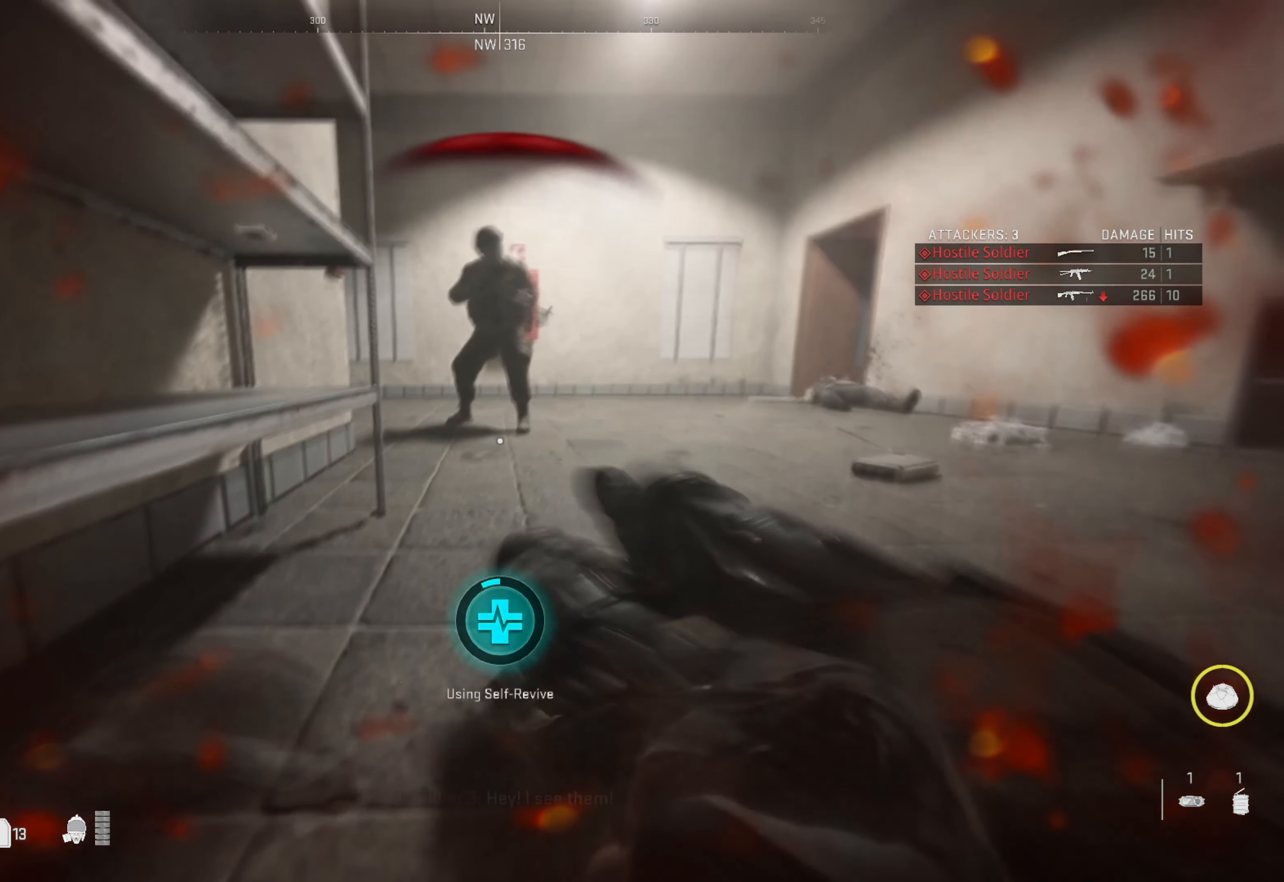
{"buttons": ["Y"], "left_stick": "center", "right_stick": "center", "events": []}
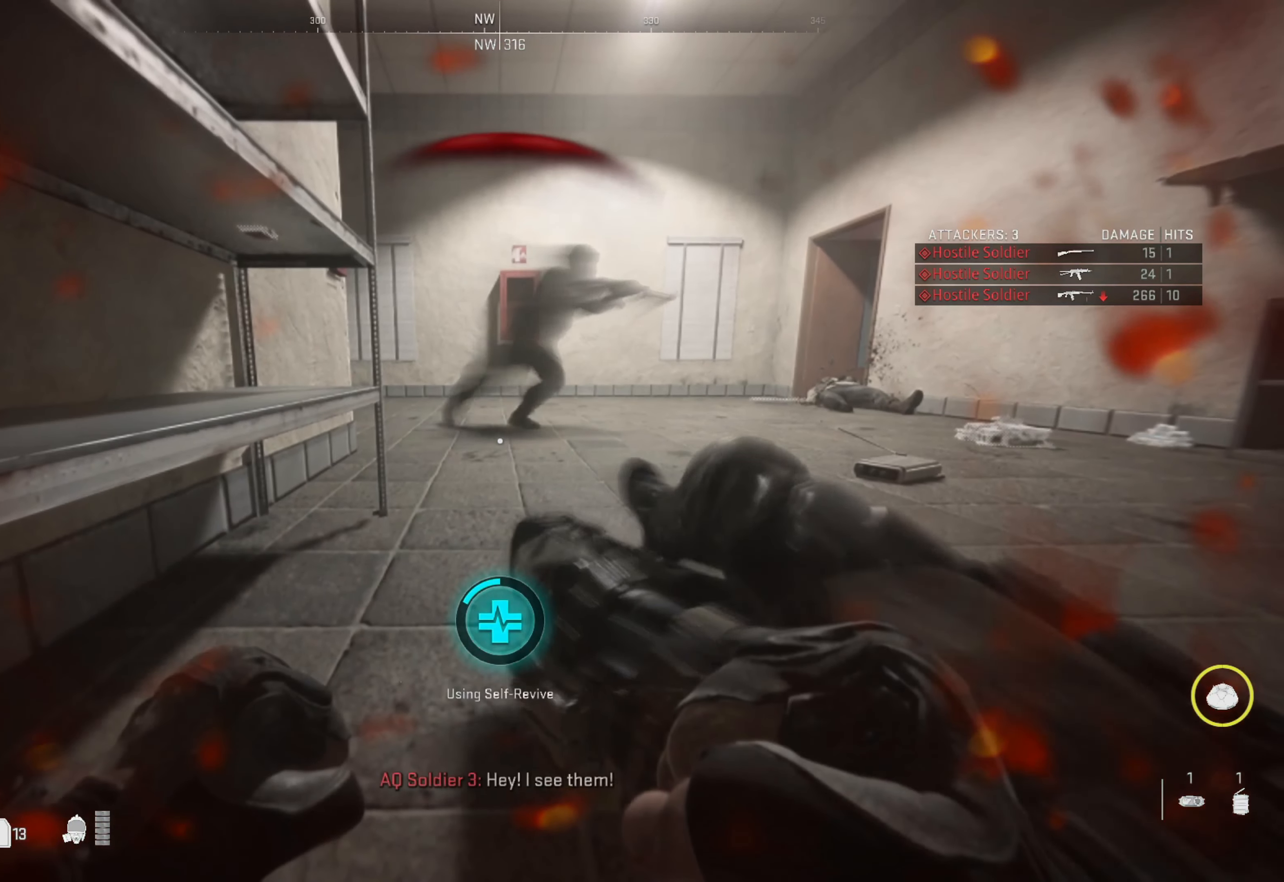
{"buttons": ["Y"], "left_stick": "center", "right_stick": "center", "events": []}
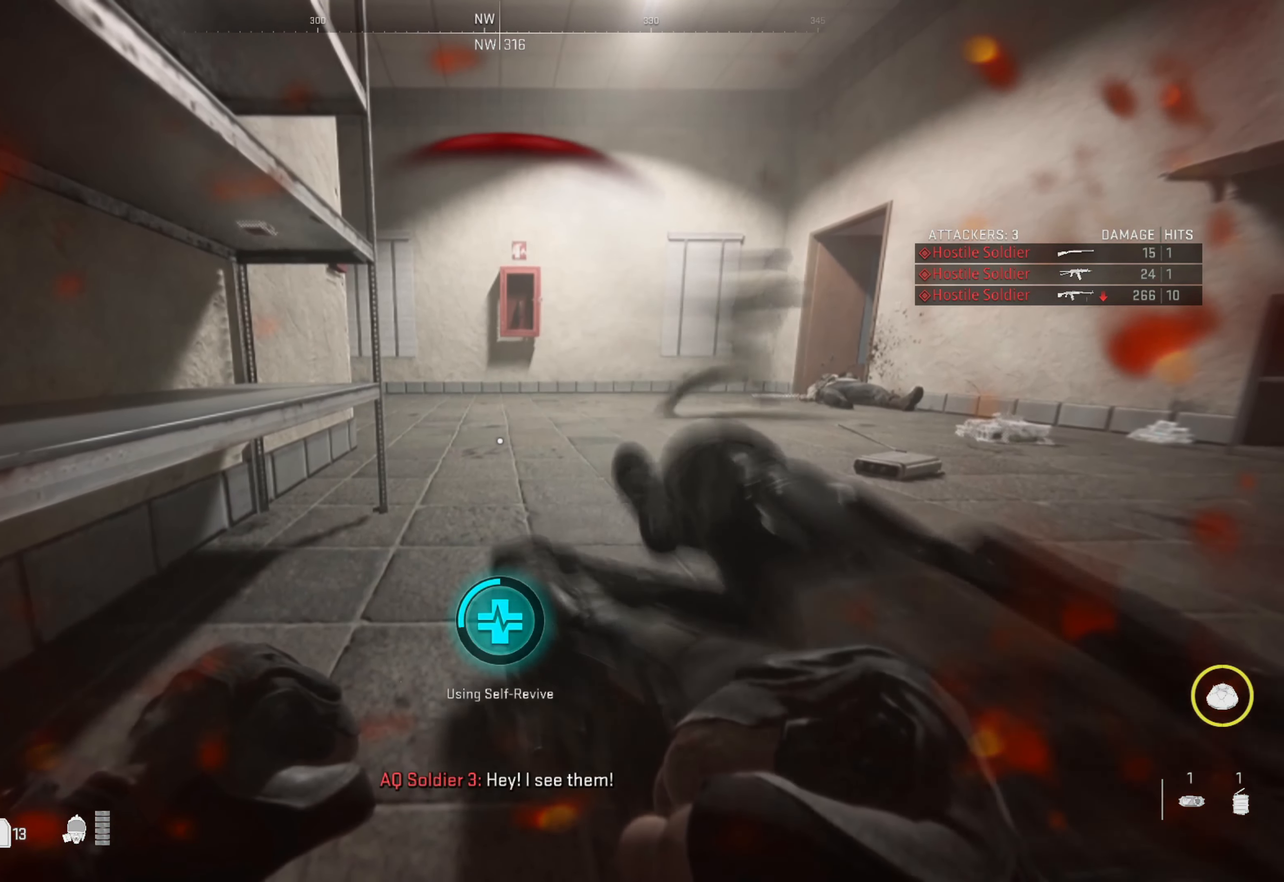
{"buttons": ["Y"], "left_stick": "center", "right_stick": "center", "events": [[234, "left_stick", "up-right"], [334, "left_stick", "center"]]}
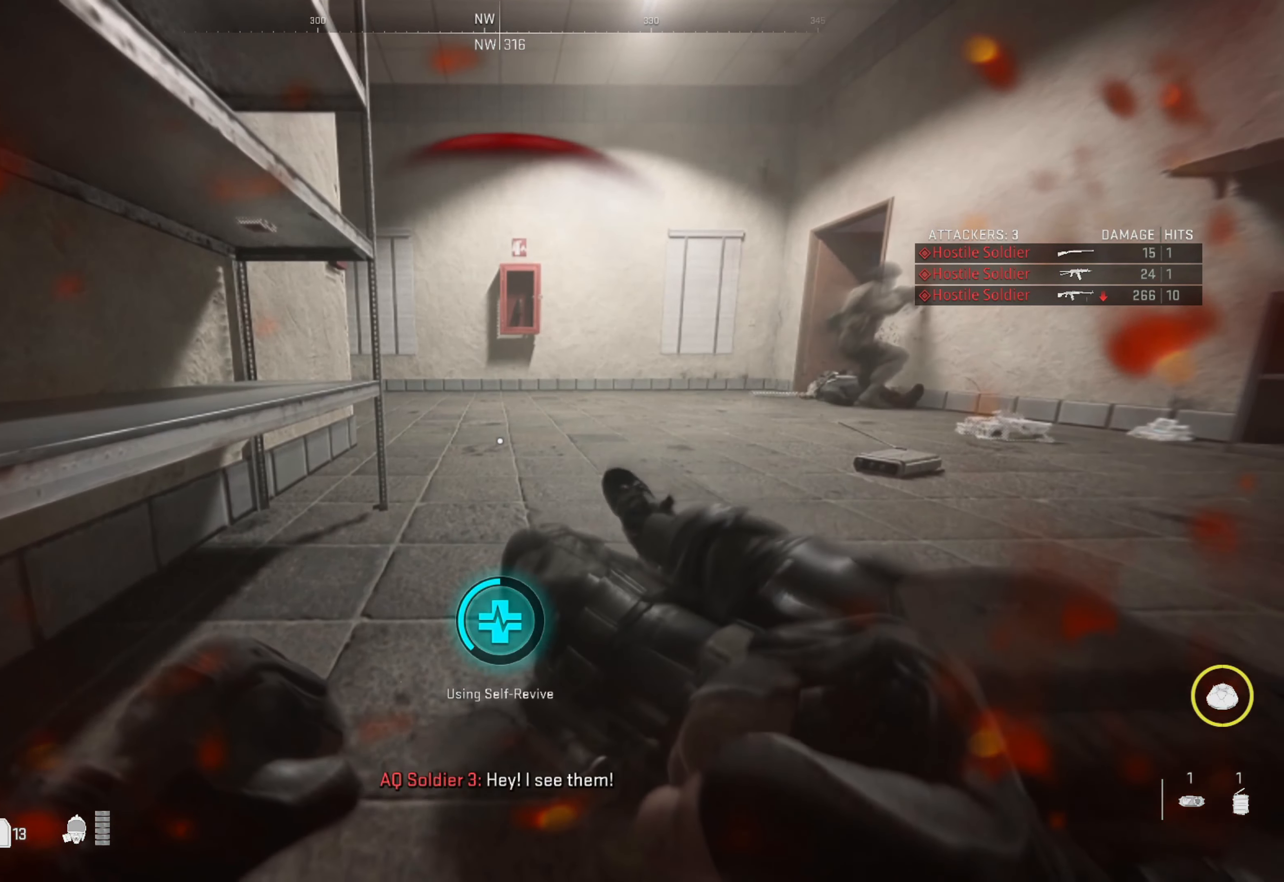
{"buttons": ["Y"], "left_stick": "center", "right_stick": "center", "events": []}
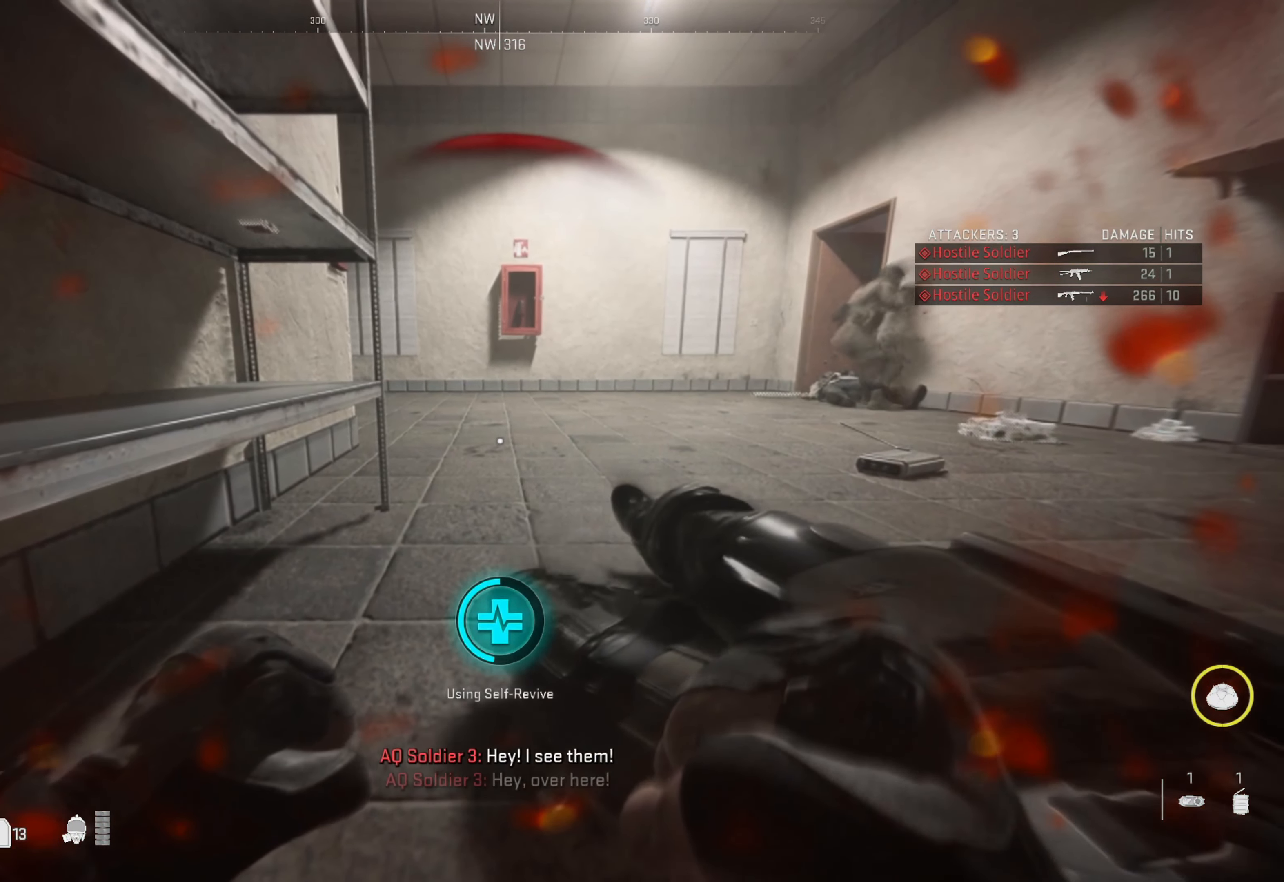
{"buttons": ["Y"], "left_stick": "center", "right_stick": "center", "events": []}
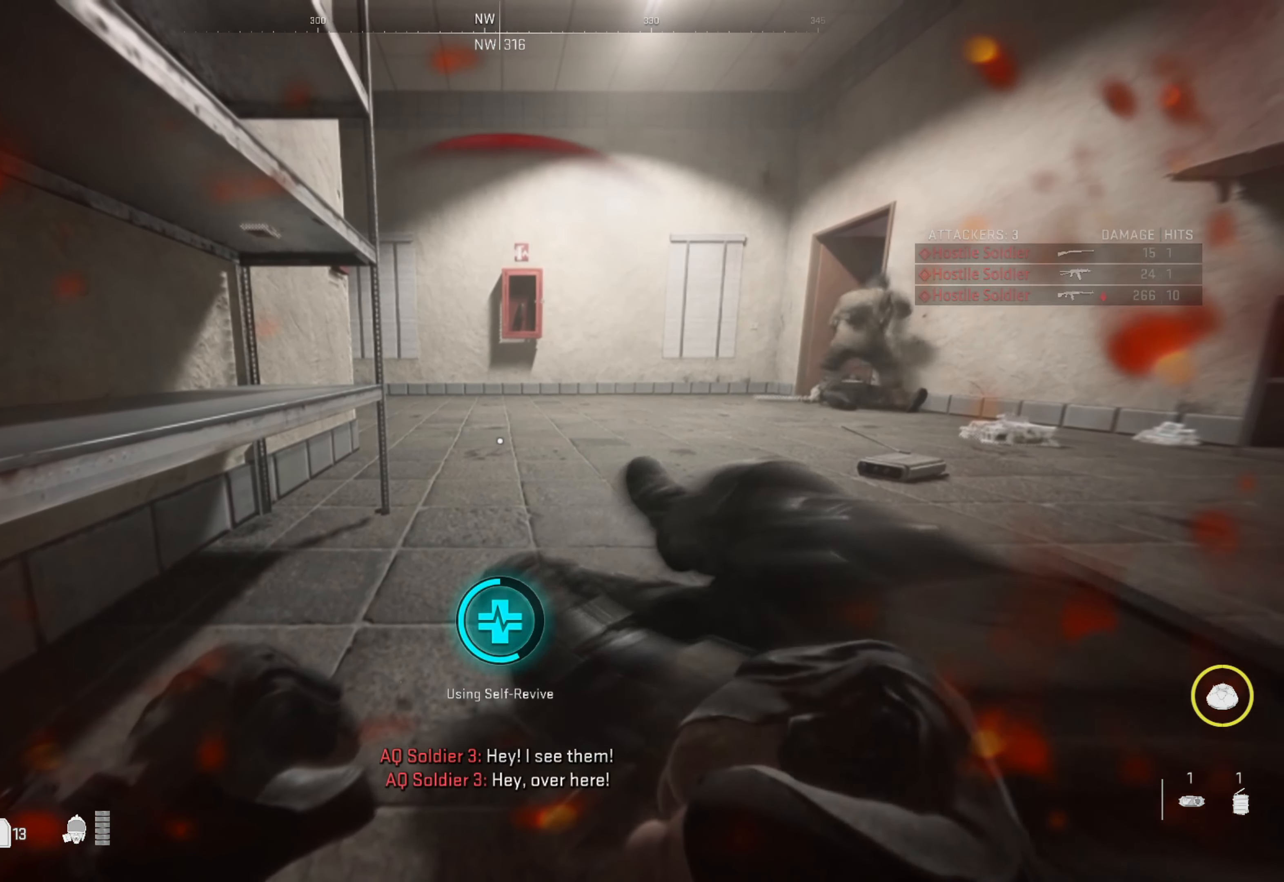
{"buttons": ["Y"], "left_stick": "center", "right_stick": "center", "events": []}
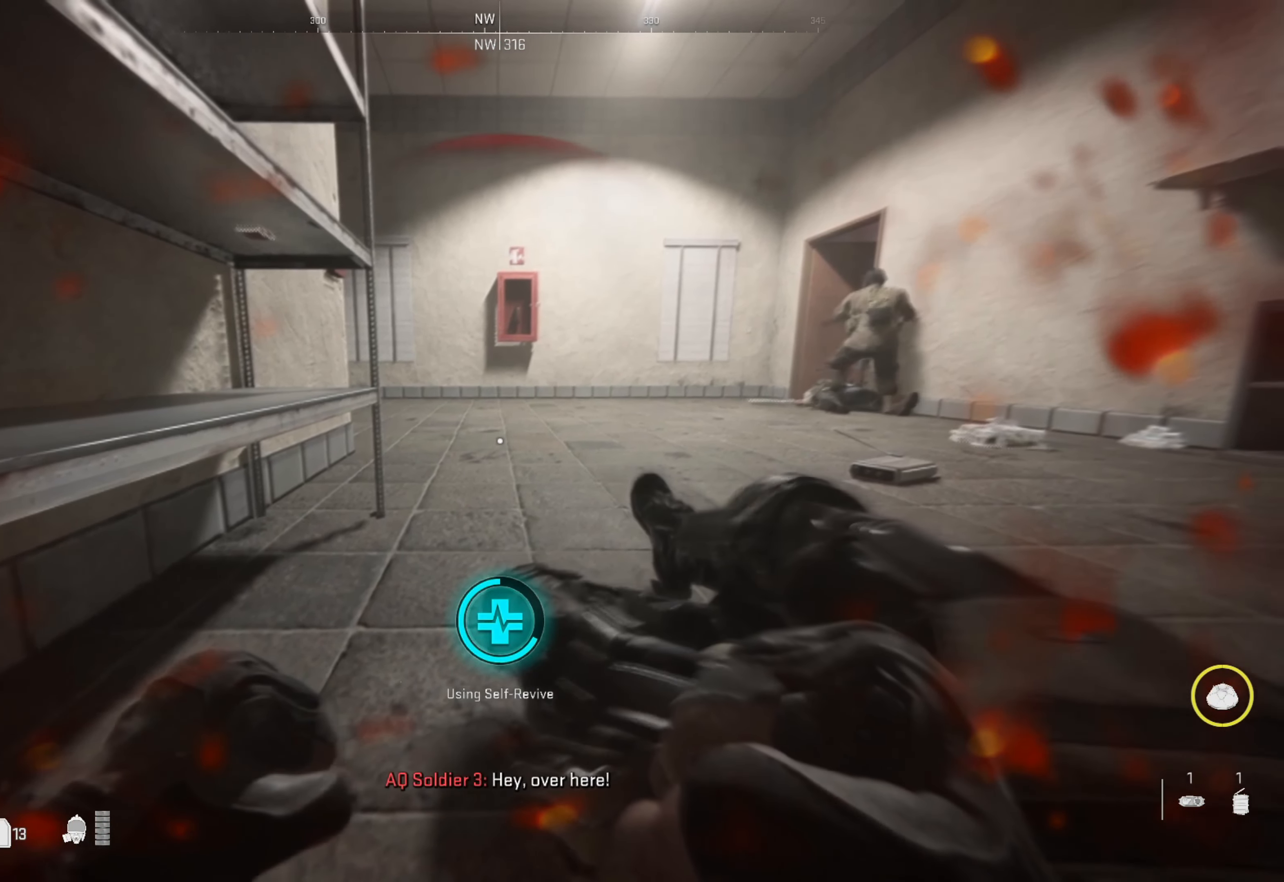
{"buttons": ["Y"], "left_stick": "right", "right_stick": "center", "events": [[333, "left_stick", "right"]]}
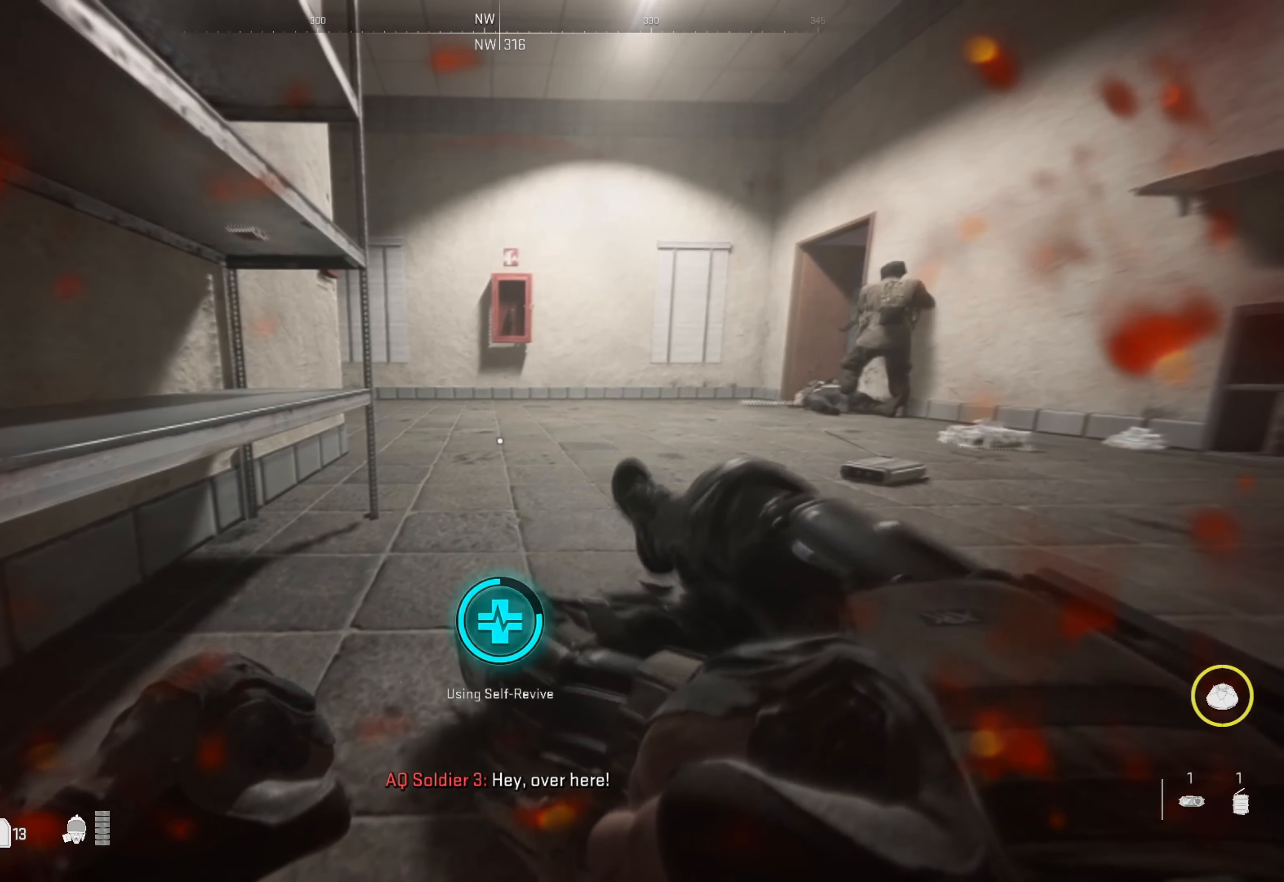
{"buttons": ["Y"], "left_stick": "center", "right_stick": "center", "events": [[166, "left_stick", "center"]]}
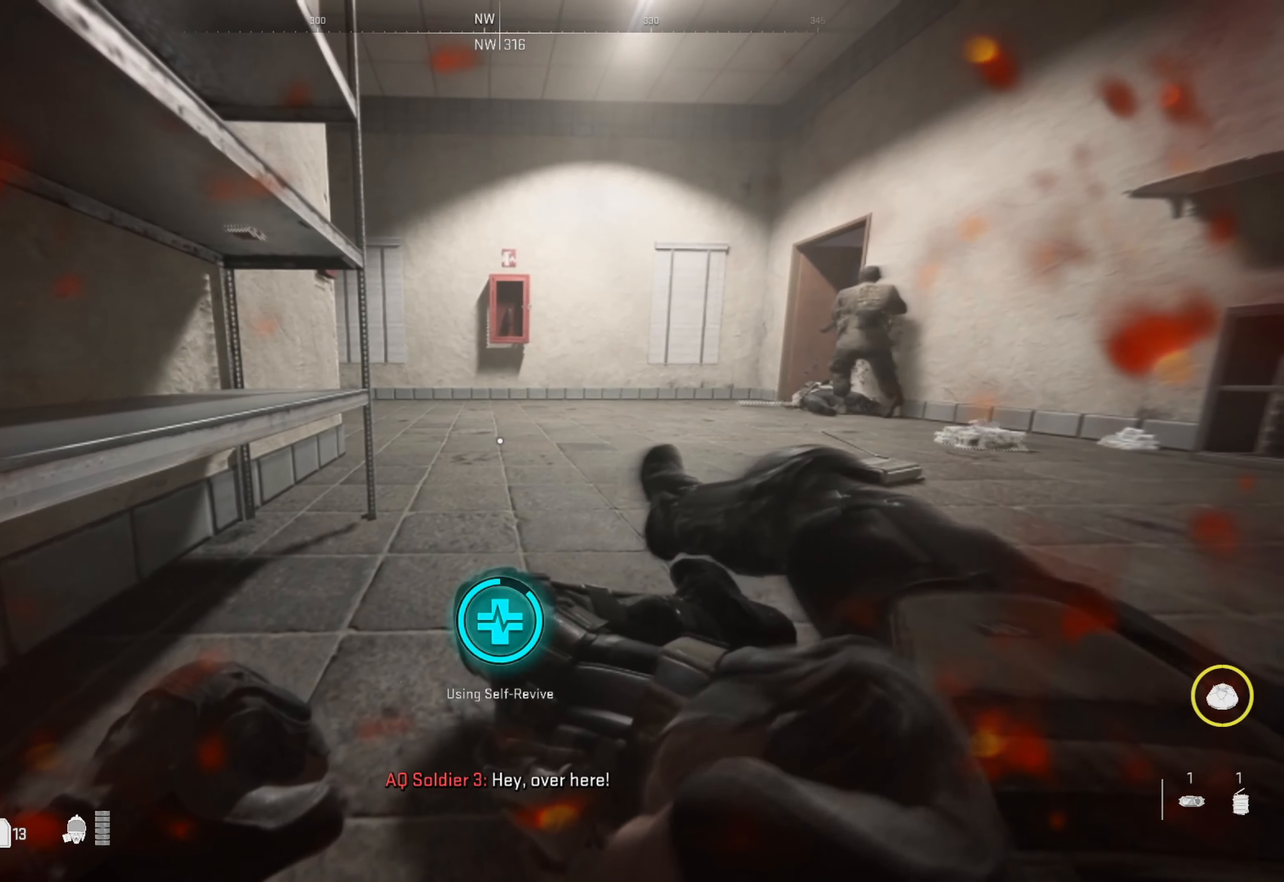
{"buttons": ["Y"], "left_stick": "center", "right_stick": "center", "events": []}
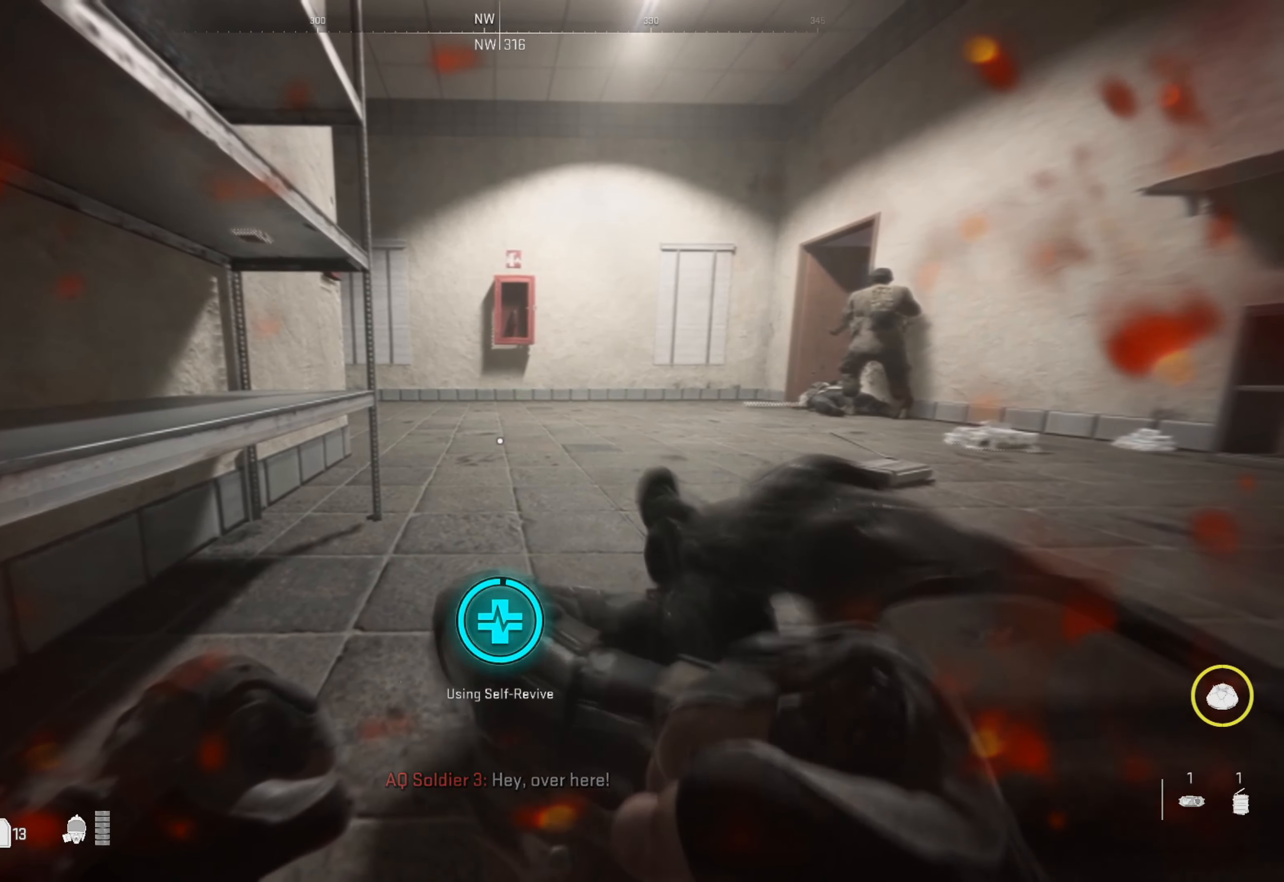
{"buttons": ["Y"], "left_stick": "center", "right_stick": "center", "events": []}
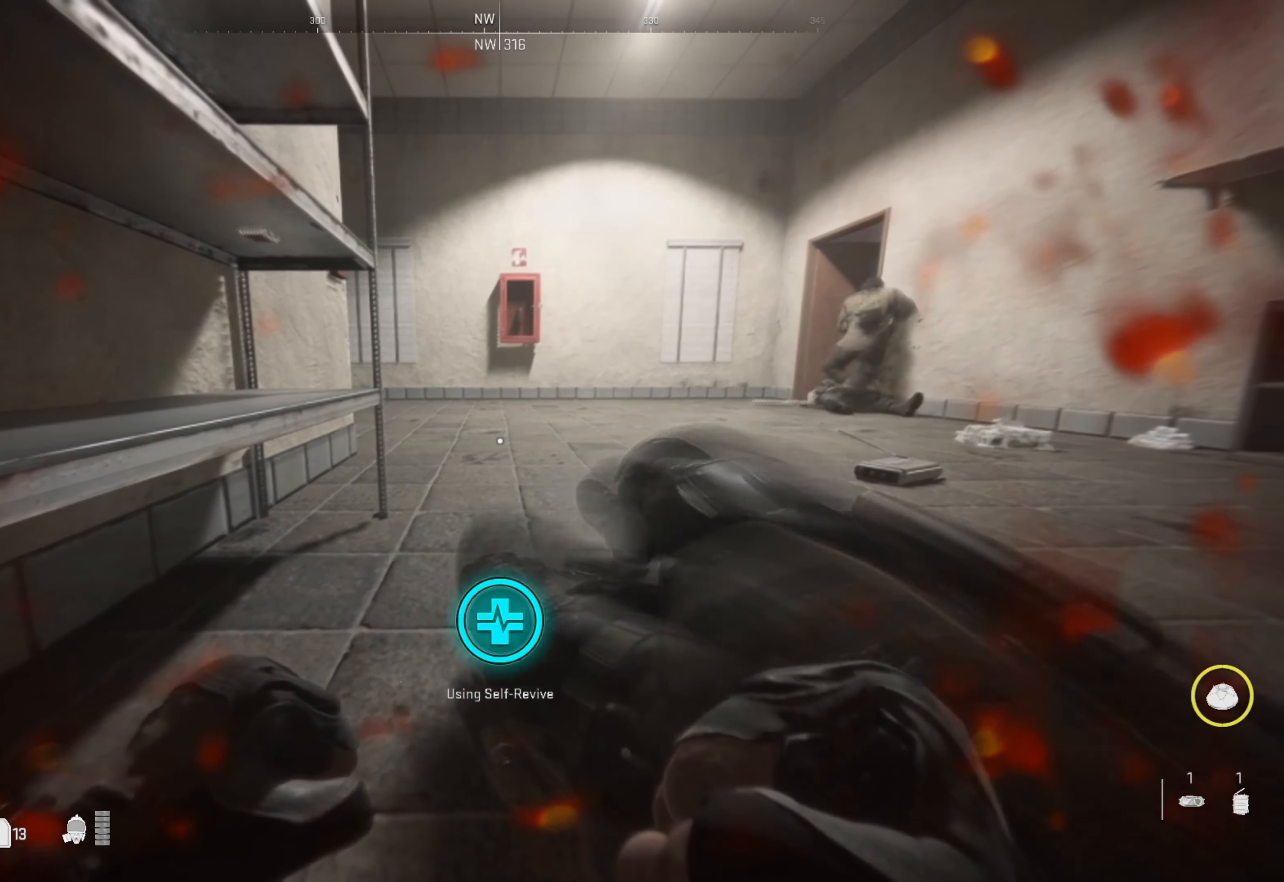
{"buttons": [], "left_stick": "up-right", "right_stick": "center", "events": [[366, "Y", "up"], [433, "left_stick", "up-right"]]}
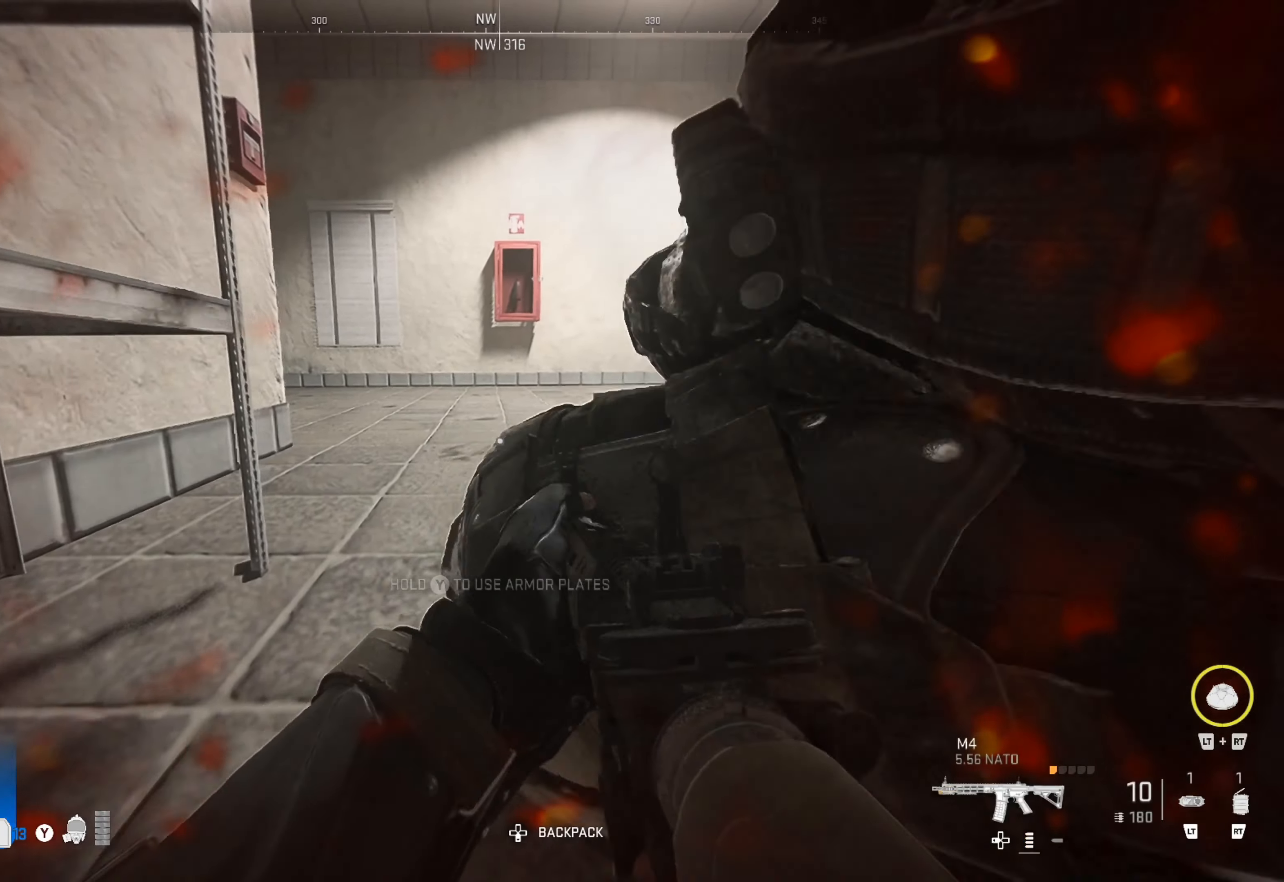
{"buttons": ["L1"], "left_stick": "center", "right_stick": "up-left", "events": [[16, "right_stick", "right"], [200, "right_stick", "center"], [283, "L1", "down"], [300, "left_stick", "center"], [500, "right_stick", "up-left"]]}
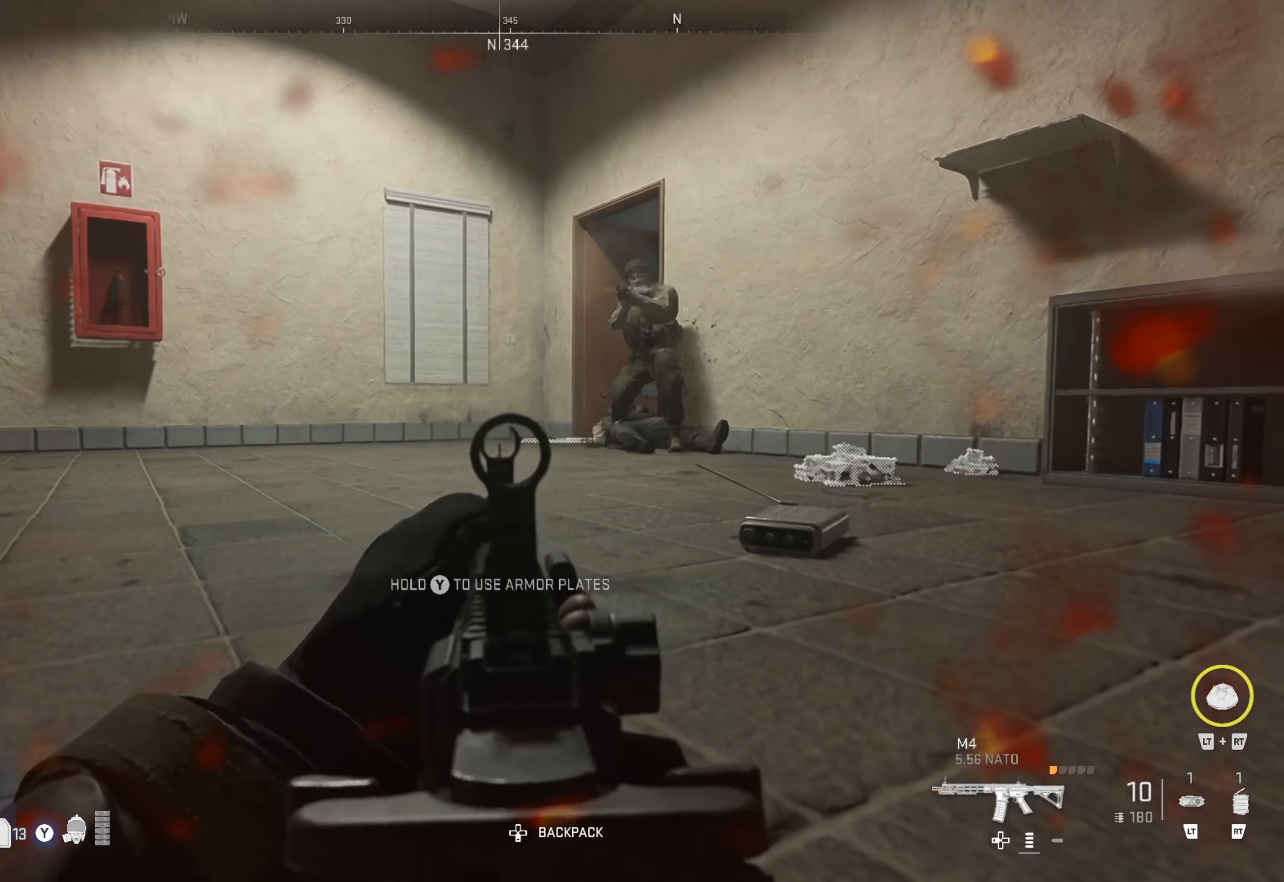
{"buttons": ["L1", "R1"], "left_stick": "center", "right_stick": "up", "events": [[133, "left_stick", "right"], [133, "right_stick", "up-right"], [333, "R1", "down"], [350, "left_stick", "center"], [433, "right_stick", "up"]]}
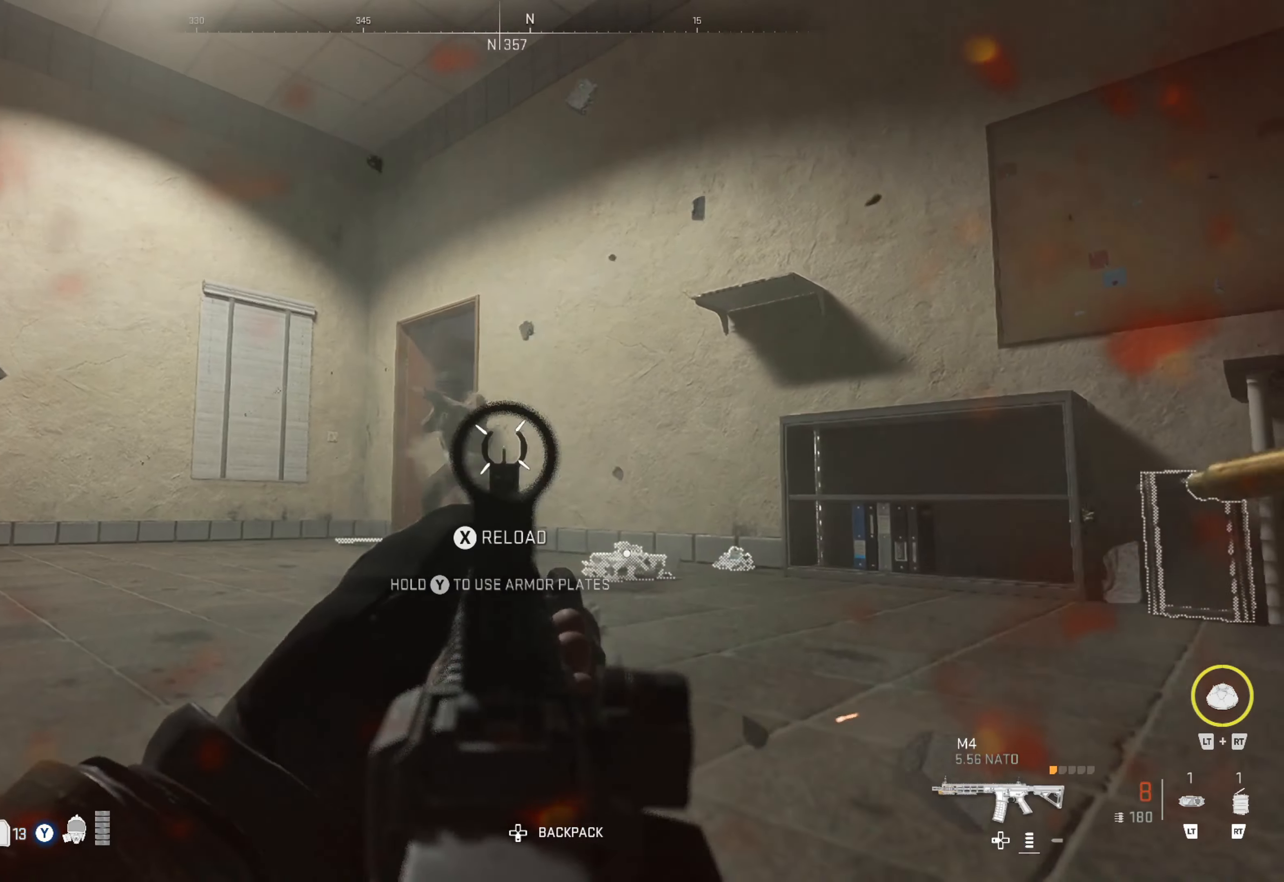
{"buttons": ["L1", "R1"], "left_stick": "center", "right_stick": "down-left", "events": [[83, "left_stick", "left"], [150, "right_stick", "down-left"], [283, "left_stick", "center"], [383, "left_stick", "down-left"], [483, "left_stick", "center"]]}